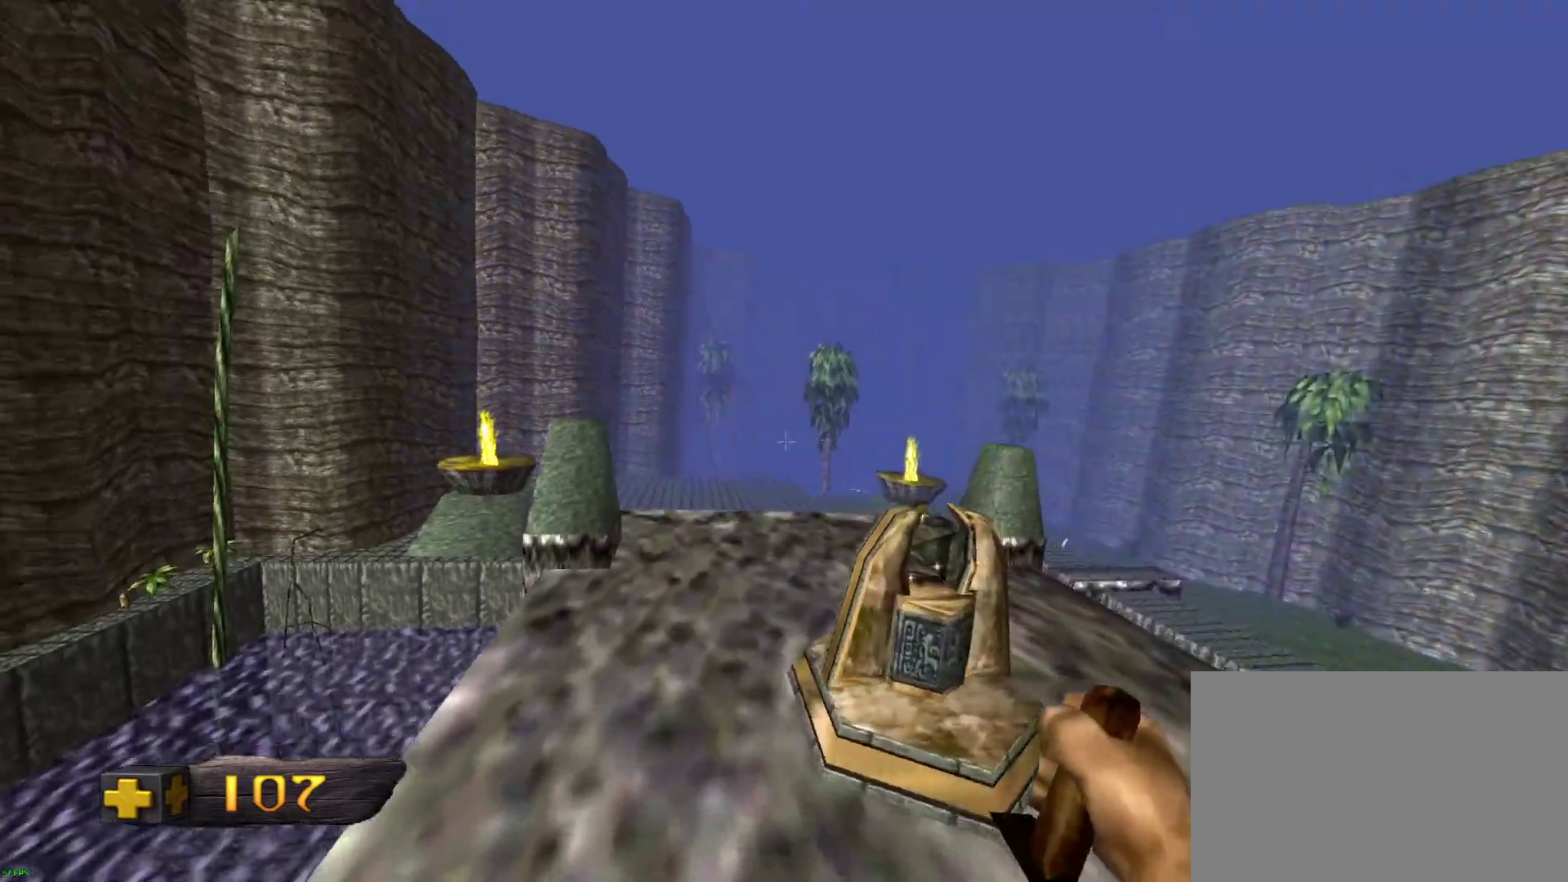
Gameplay with keyboard and mouse; each line is a JSON object with the keys and mouse buttons held at the frame after it. "events" lists presses ("down") and releases ("up") of "1", "2", "3", "4", "5", "a", "alt", "c", "ctrl", "d", "e", "f", "q", "r", "s", "shift", "space", "tab", "v", "w", "x", "z", "mouse_left", "mouse_middle", "mouse_right", "mouse_wheel_up" and "mouse_wheel_down" between this image and that frame as [ms after this image, input, new state], when the widget could be followed in between. "mouse_left", "mouse_middle", "mouse_right", "mouse_wheel_up", "mouse_wheel_down" = the "left", "middle", "right", "wheel_up", "wheel_down" buttons of the "mouse" list. No other keys are recorded. Not read: mouse_move.
{"keys": ["d", "w"], "mouse": [], "events": []}
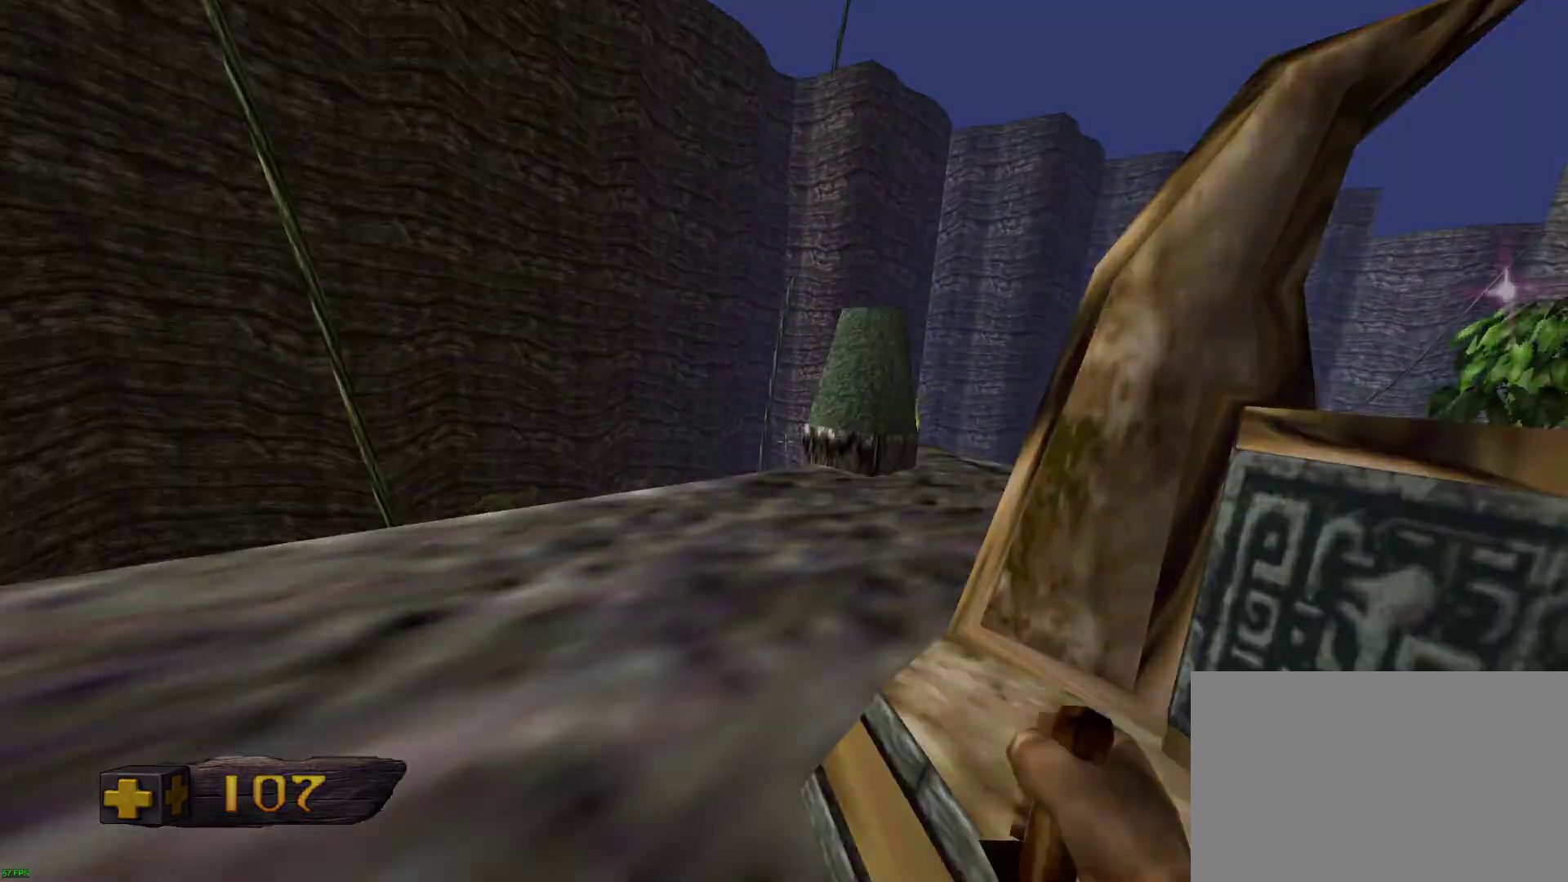
{"keys": [], "mouse": ["left"], "events": [[83, "mouse_left", "down"], [83, "mouse_right", "down"], [167, "mouse_left", "up"], [167, "mouse_right", "up"], [167, "w", "up"], [217, "d", "up"], [217, "mouse_left", "down"], [267, "mouse_right", "down"], [317, "mouse_left", "up"], [317, "mouse_right", "up"], [367, "mouse_right", "down"], [400, "mouse_left", "down"], [450, "mouse_left", "up"], [450, "mouse_right", "up"], [500, "mouse_left", "down"]]}
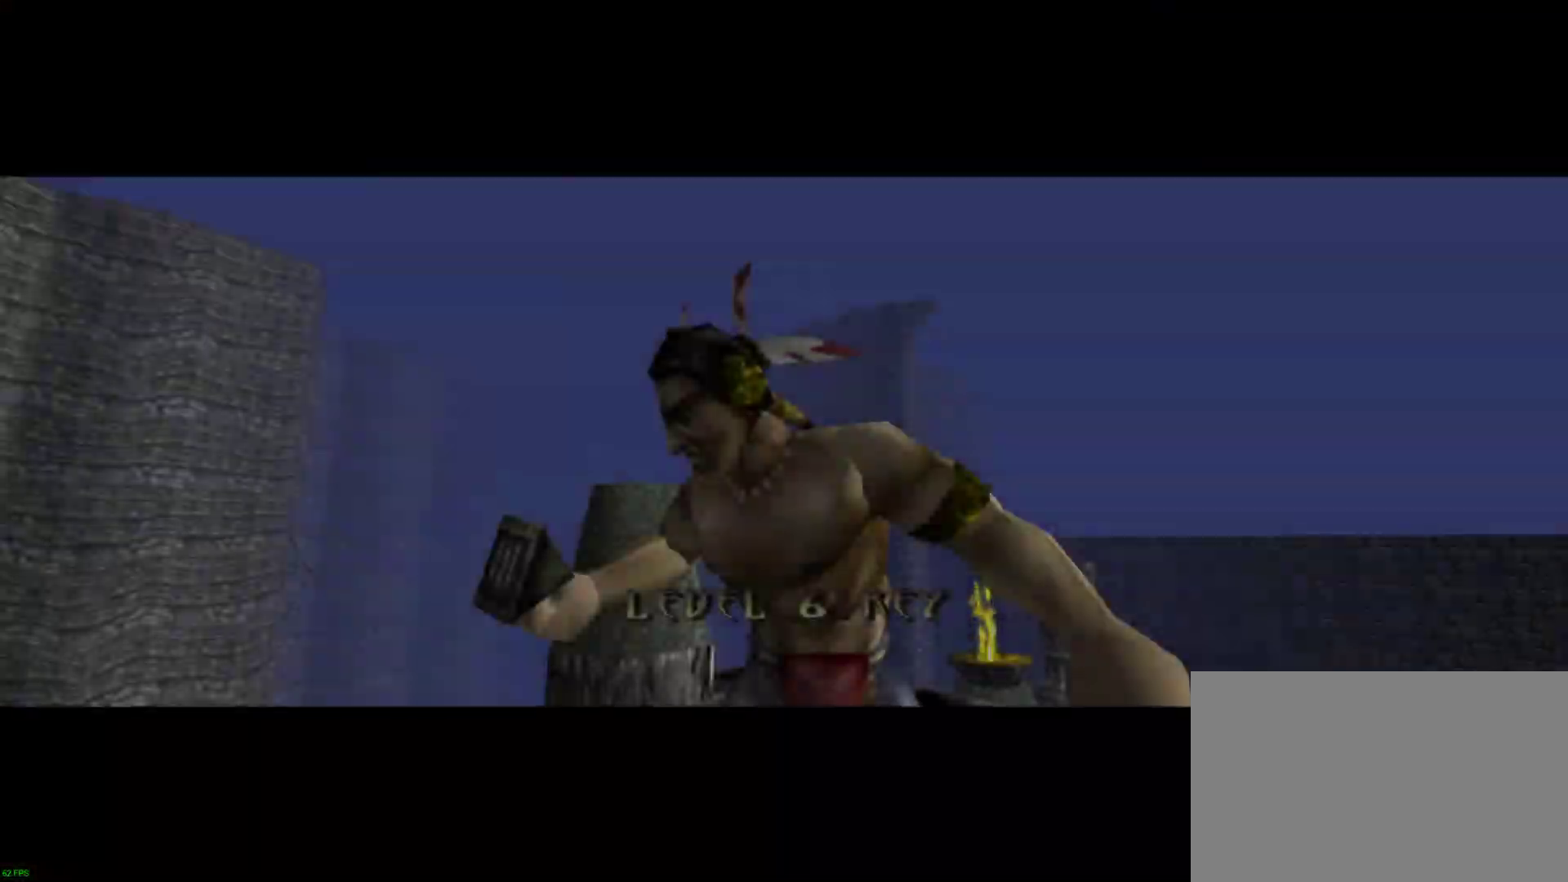
{"keys": [], "mouse": [], "events": [[50, "mouse_right", "down"], [100, "mouse_left", "up"], [100, "mouse_right", "up"], [133, "mouse_left", "down"], [133, "mouse_right", "down"], [233, "mouse_left", "up"], [233, "mouse_right", "up"], [283, "mouse_left", "down"], [283, "mouse_right", "down"], [417, "mouse_left", "up"], [417, "mouse_right", "up"]]}
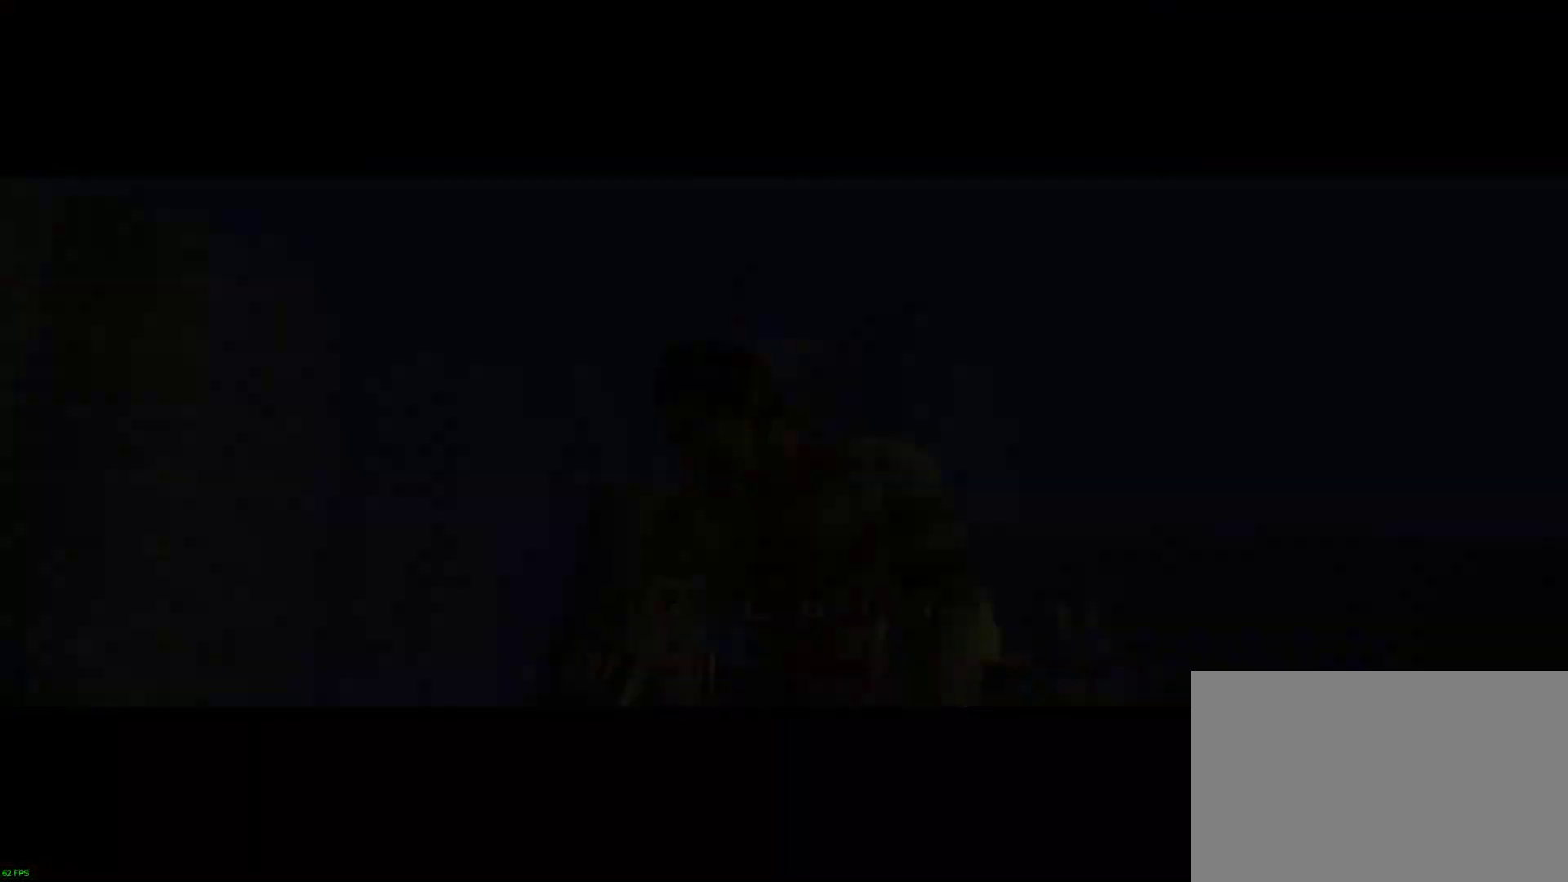
{"keys": ["a", "w"], "mouse": [], "events": [[150, "a", "down"], [150, "w", "down"]]}
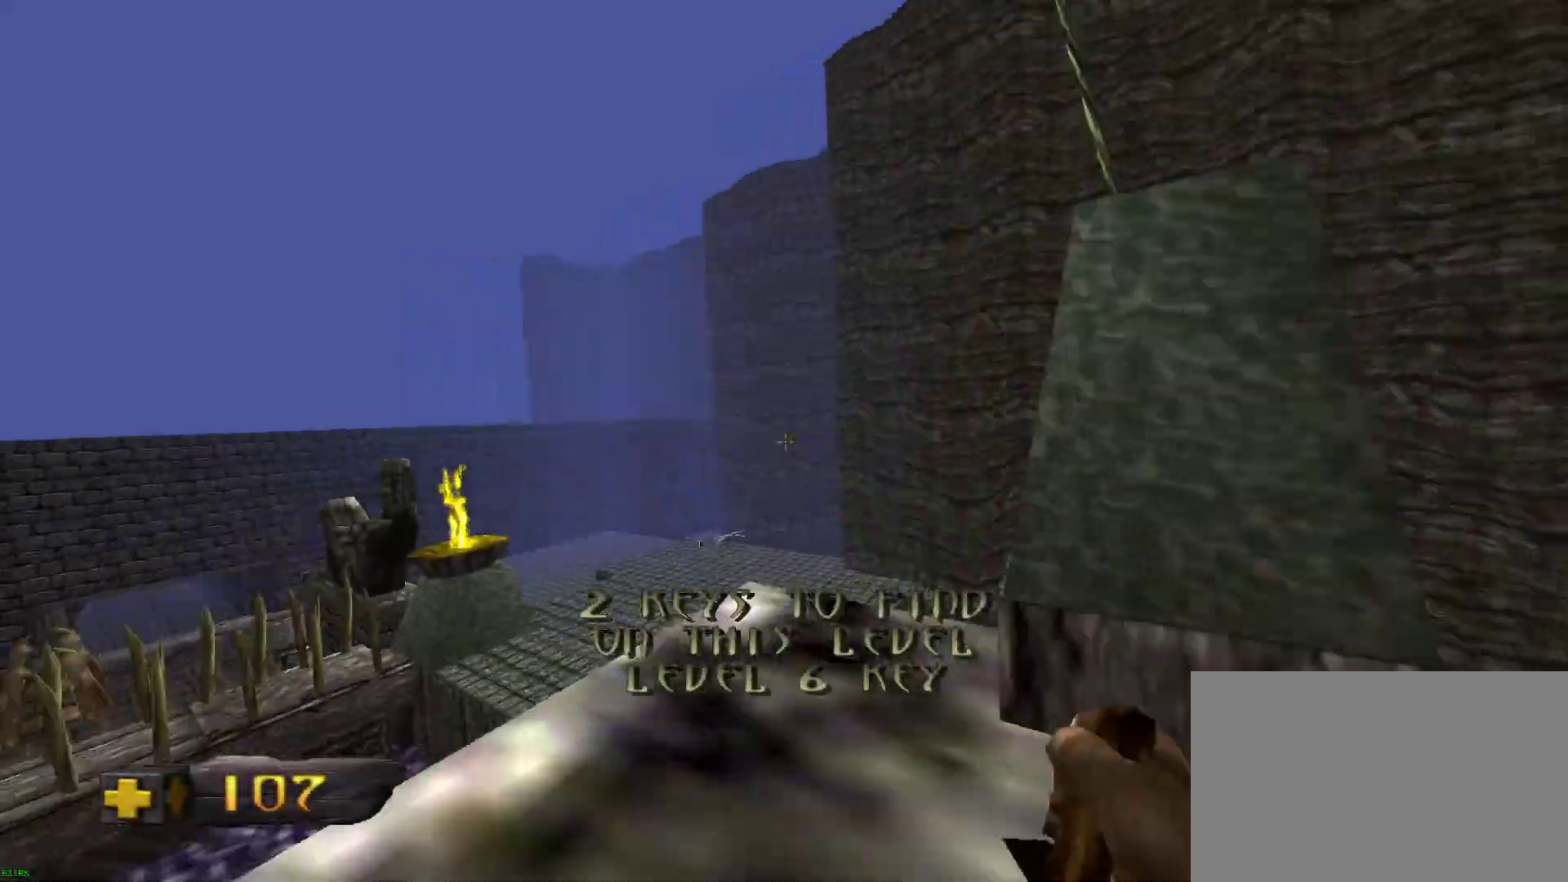
{"keys": ["a", "w"], "mouse": [], "events": []}
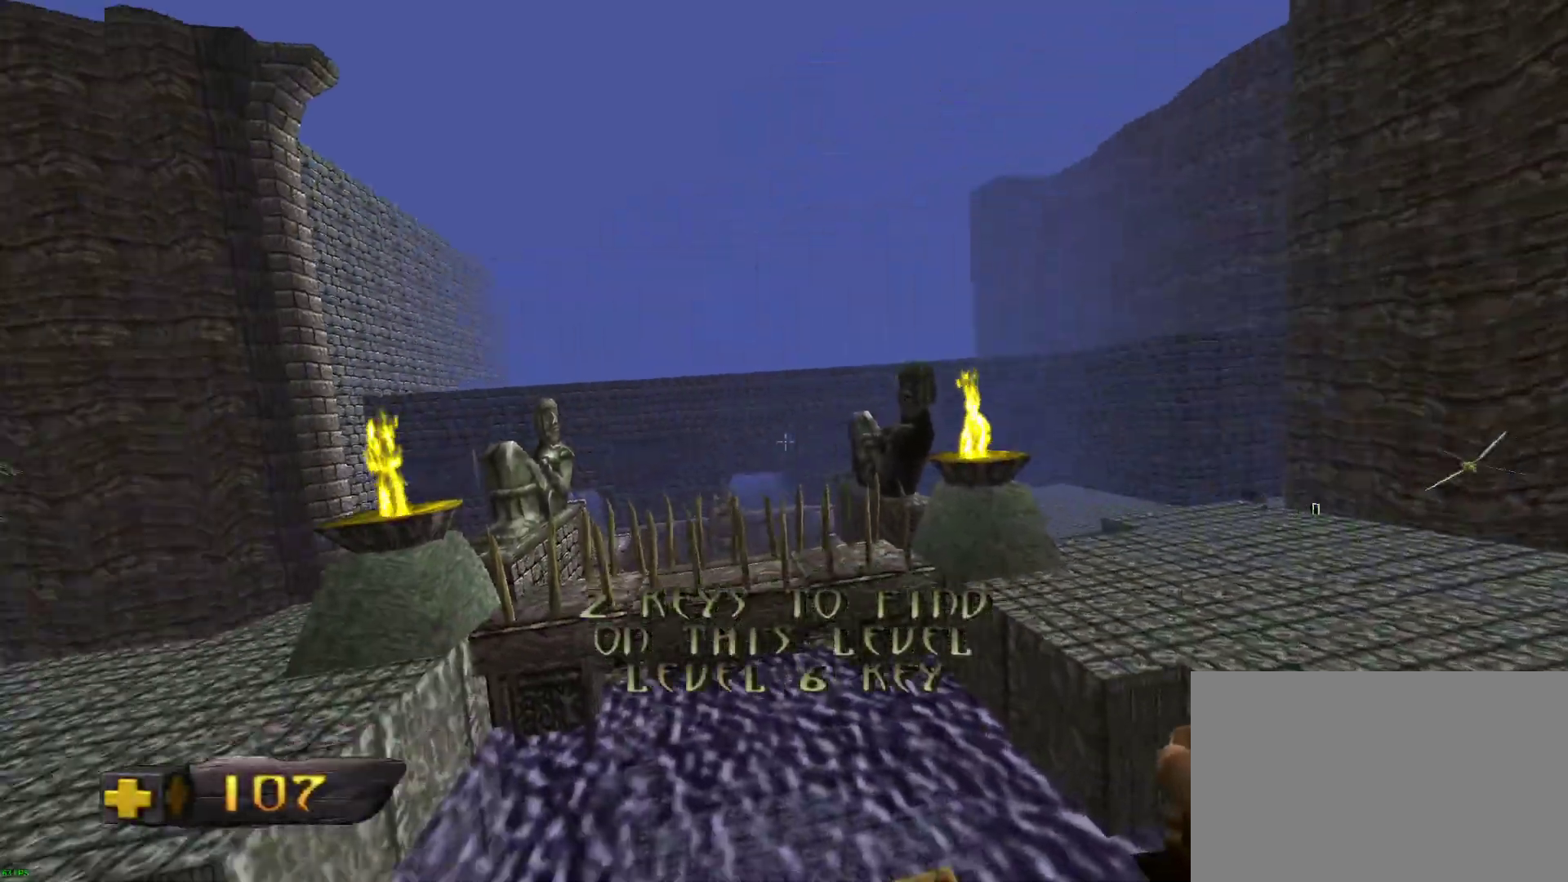
{"keys": ["a", "w"], "mouse": [], "events": [[50, "space", "down"], [183, "space", "up"]]}
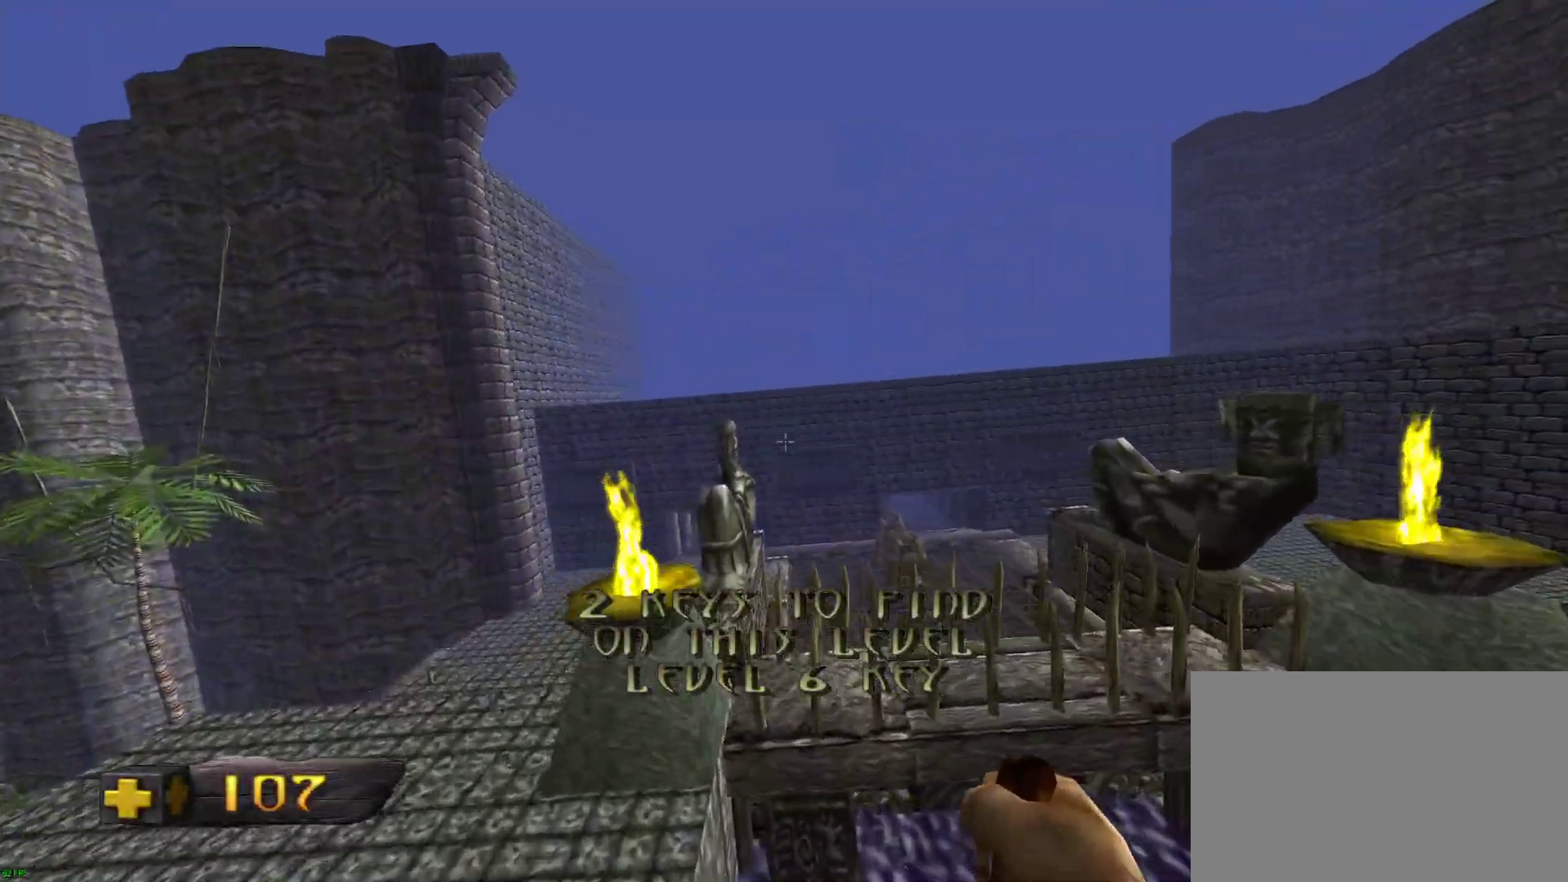
{"keys": ["a", "d", "w"], "mouse": [], "events": [[483, "d", "down"]]}
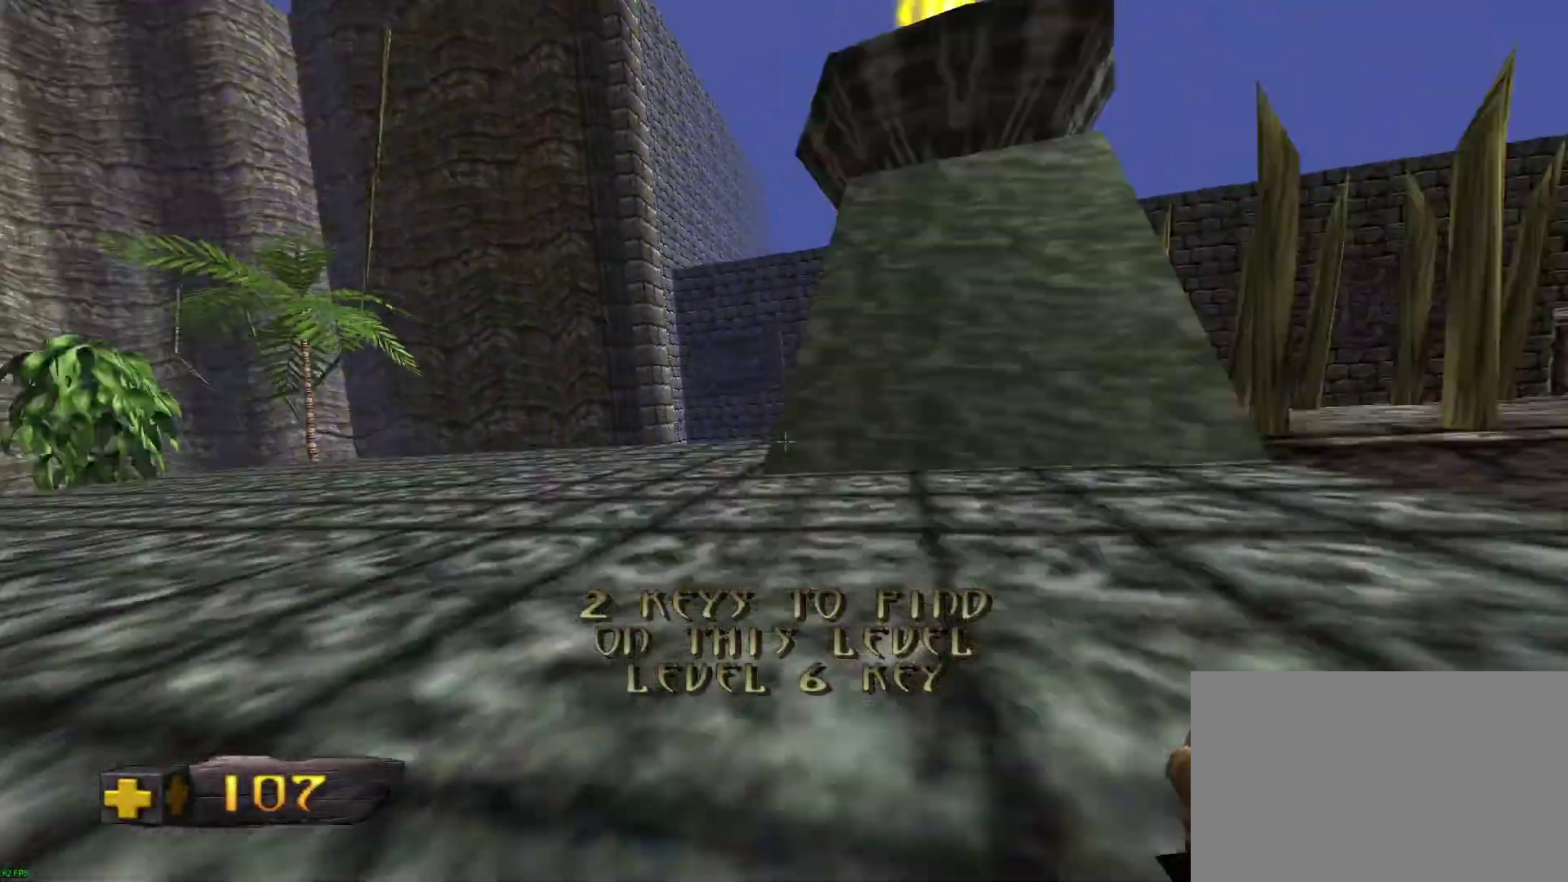
{"keys": ["d", "w"], "mouse": [], "events": [[33, "a", "up"], [217, "2", "down"], [267, "2", "up"]]}
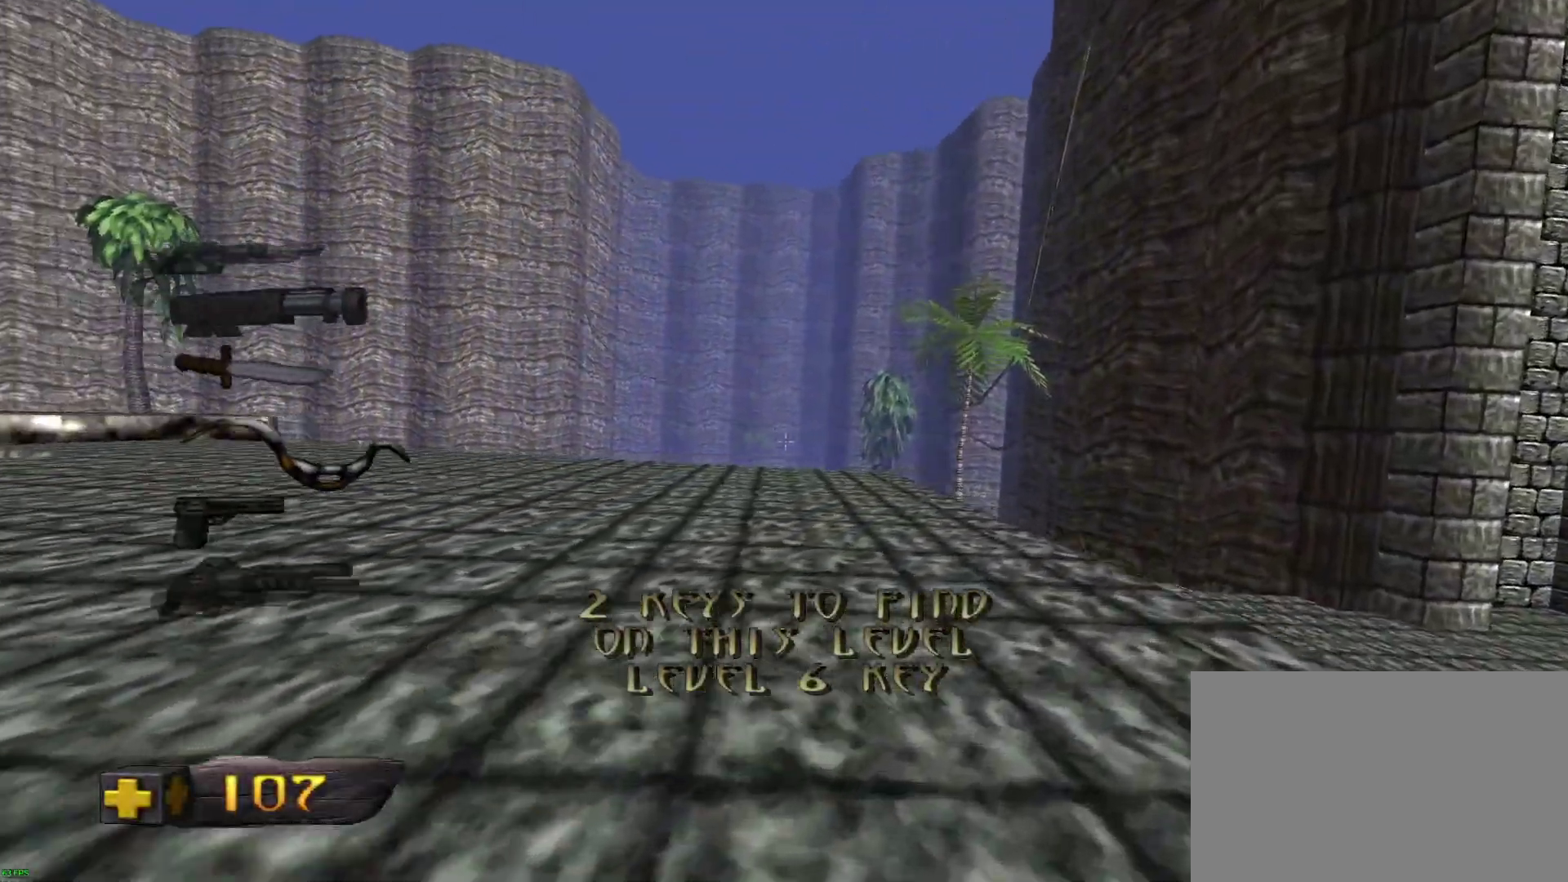
{"keys": ["d", "w"], "mouse": [], "events": []}
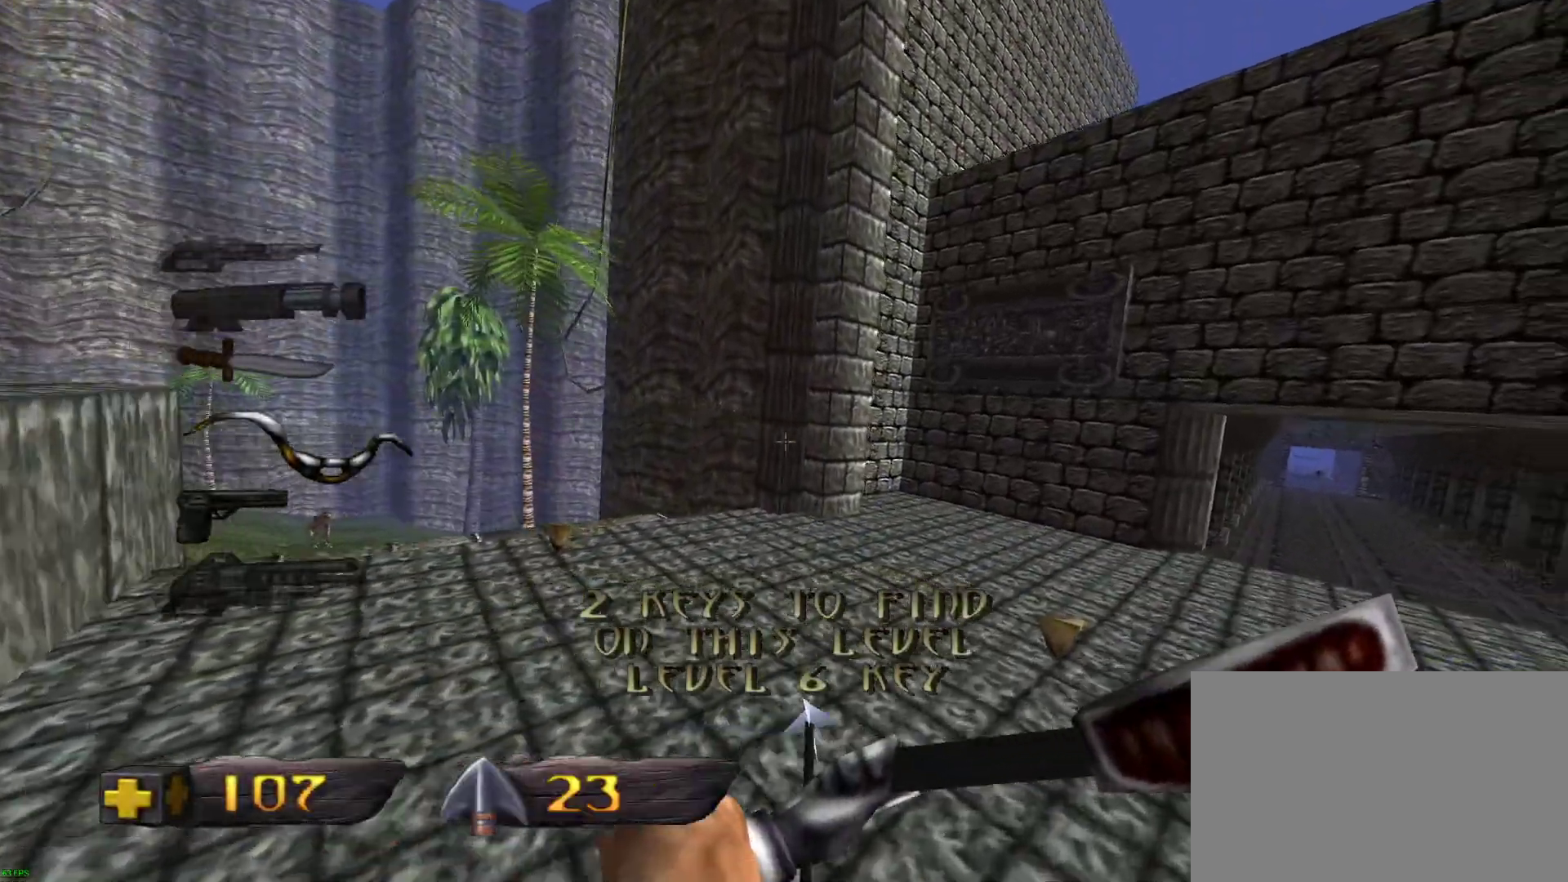
{"keys": ["d", "w"], "mouse": [], "events": [[67, "space", "down"], [200, "space", "up"]]}
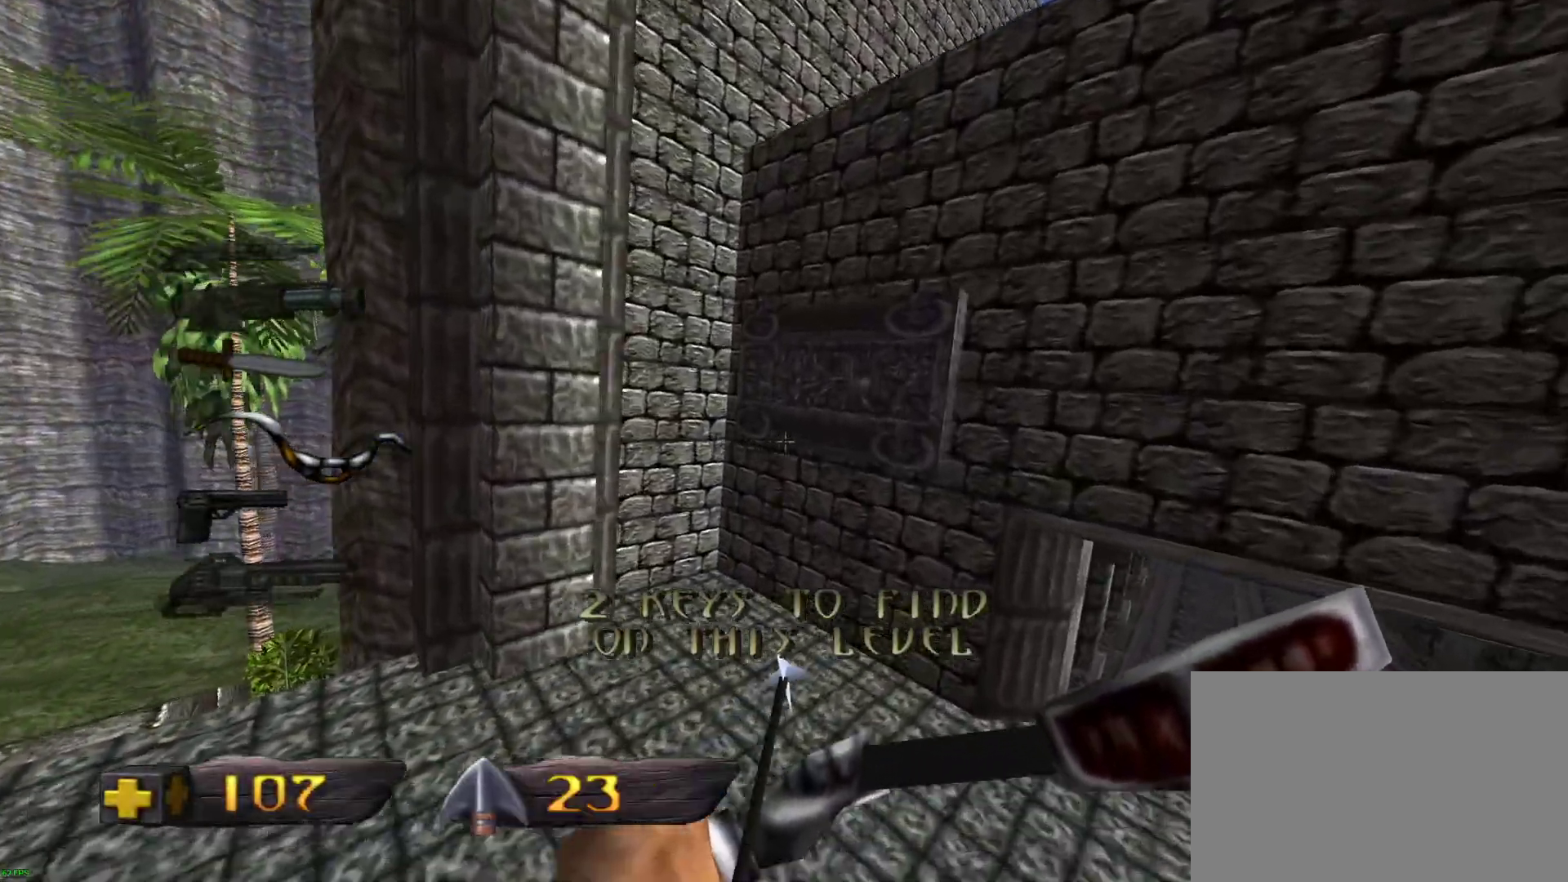
{"keys": ["d", "w"], "mouse": [], "events": []}
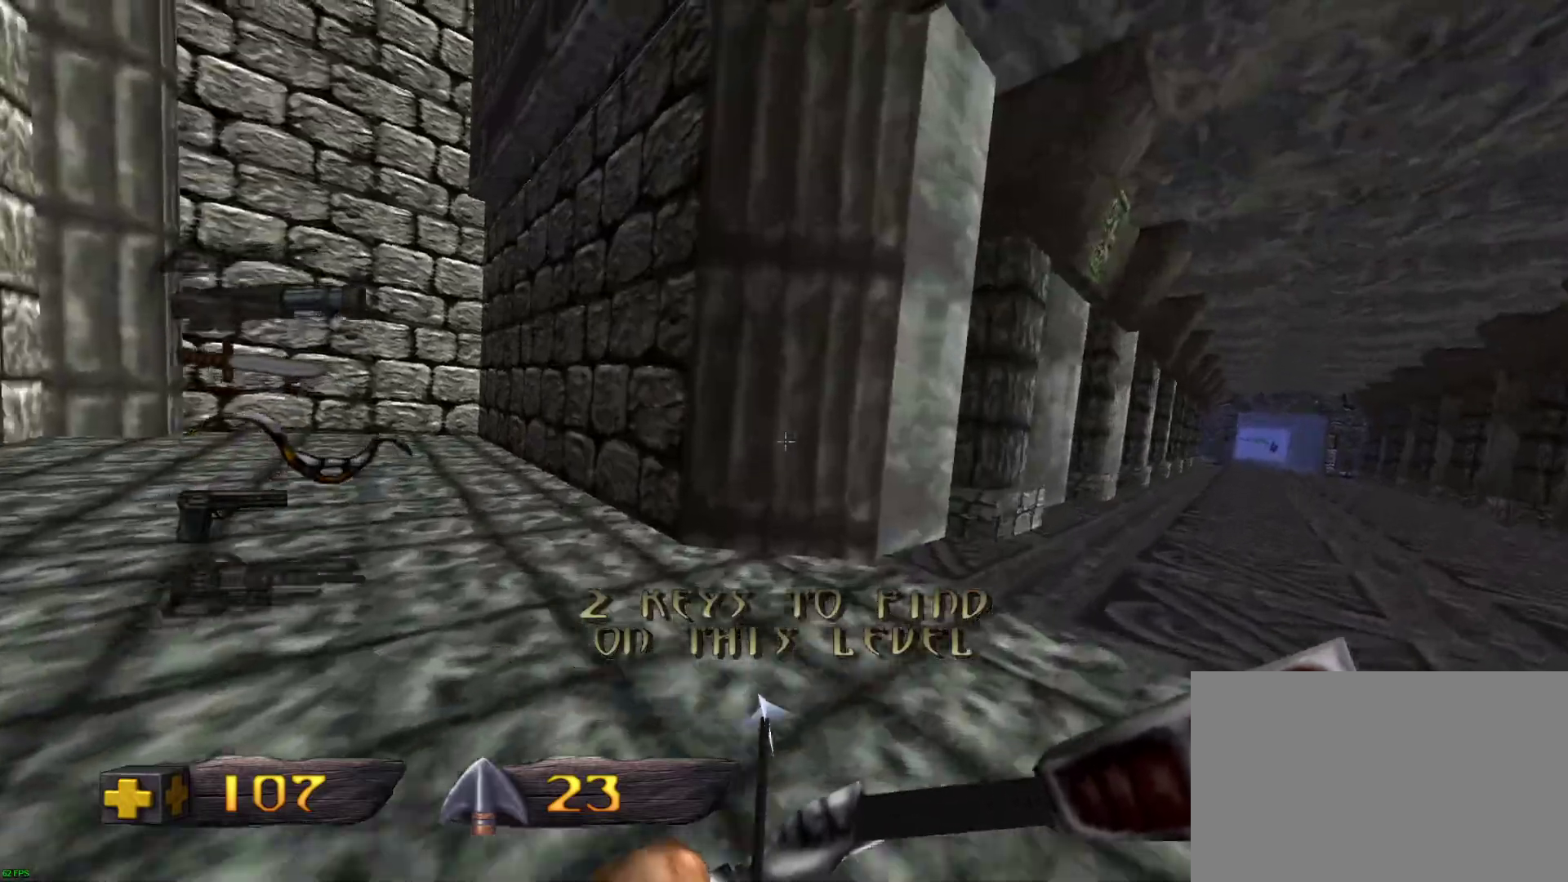
{"keys": ["d", "w"], "mouse": [], "events": []}
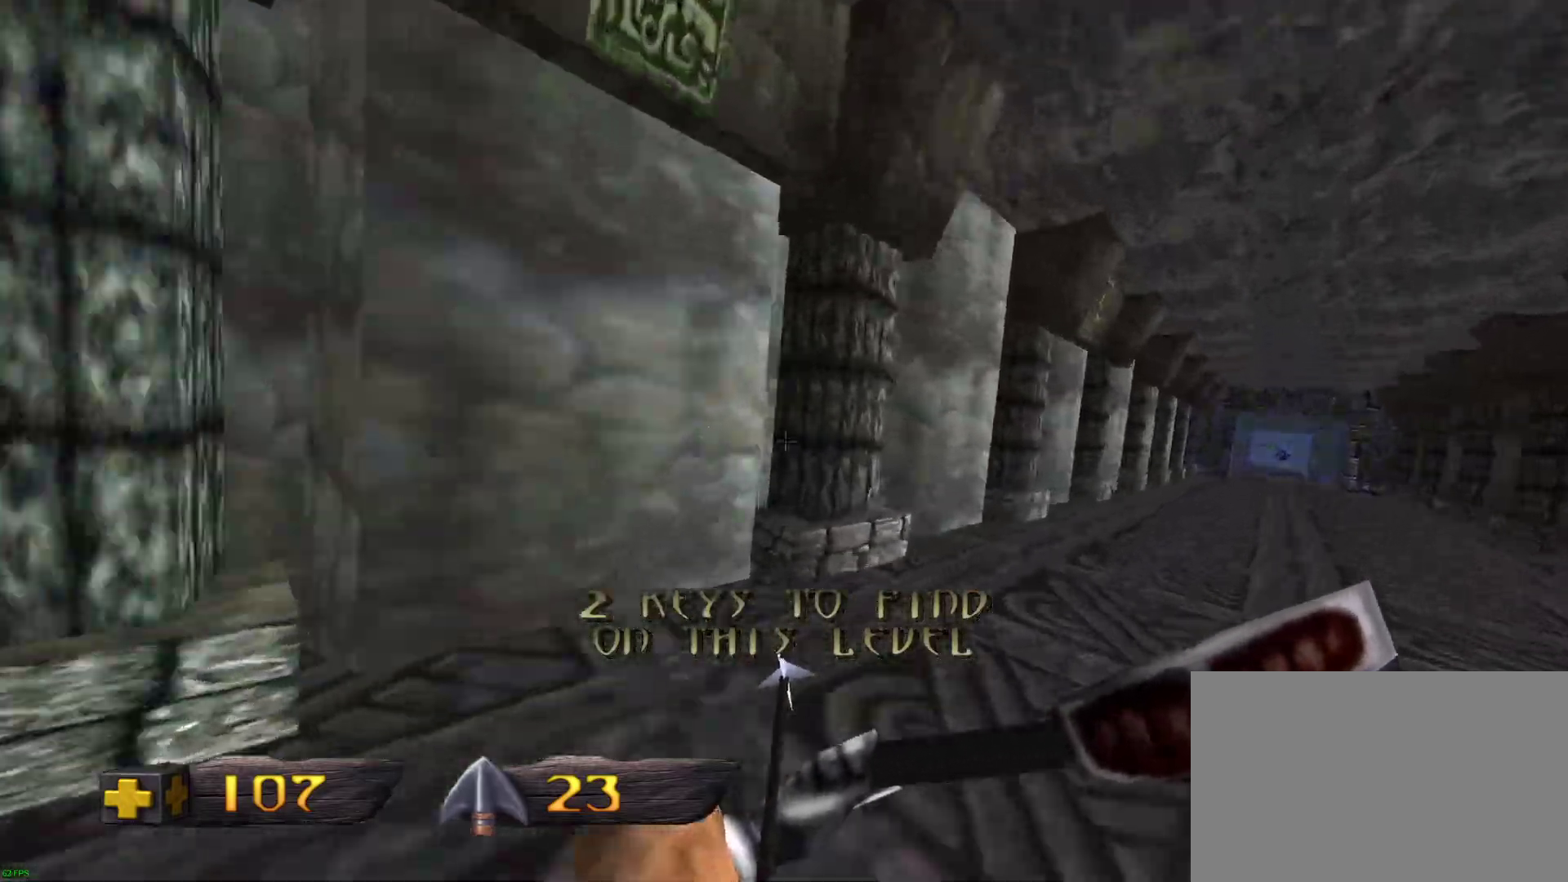
{"keys": ["d", "w"], "mouse": [], "events": []}
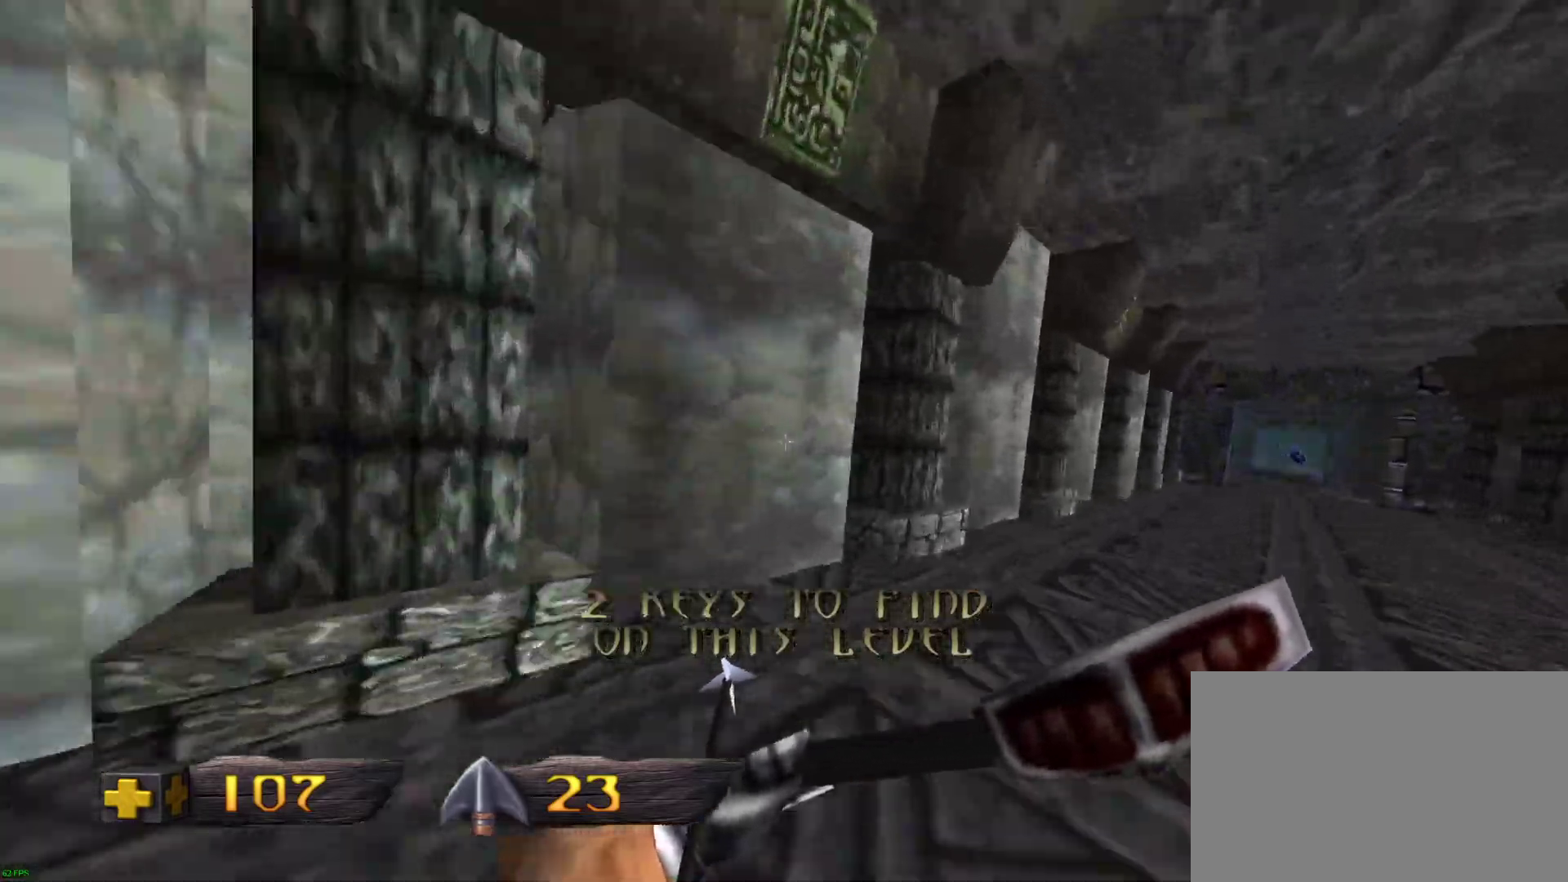
{"keys": ["d", "w"], "mouse": [], "events": []}
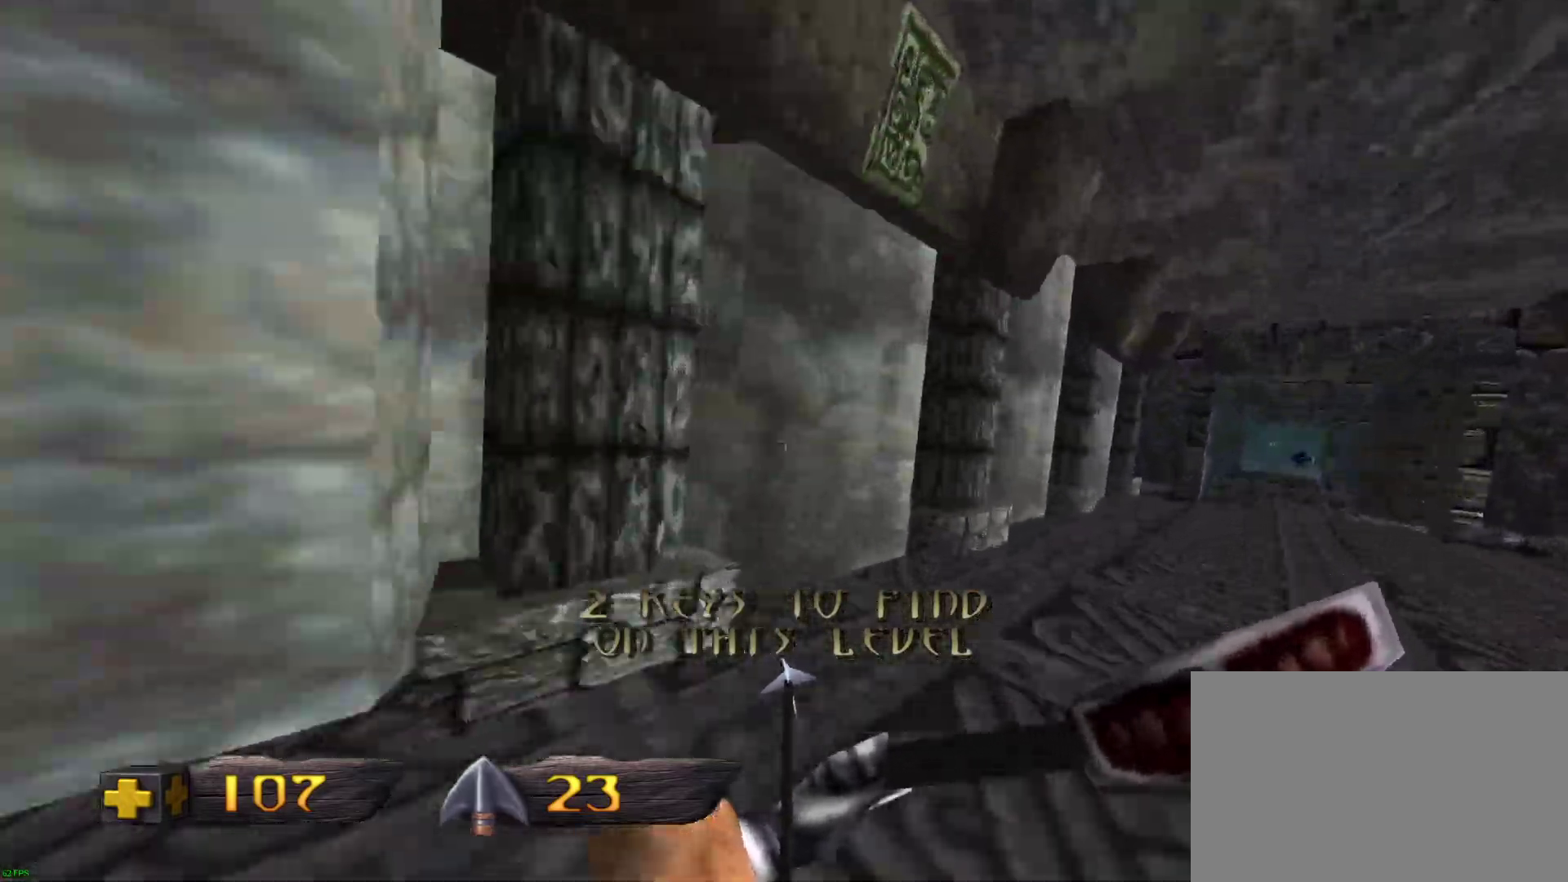
{"keys": ["d", "w"], "mouse": [], "events": []}
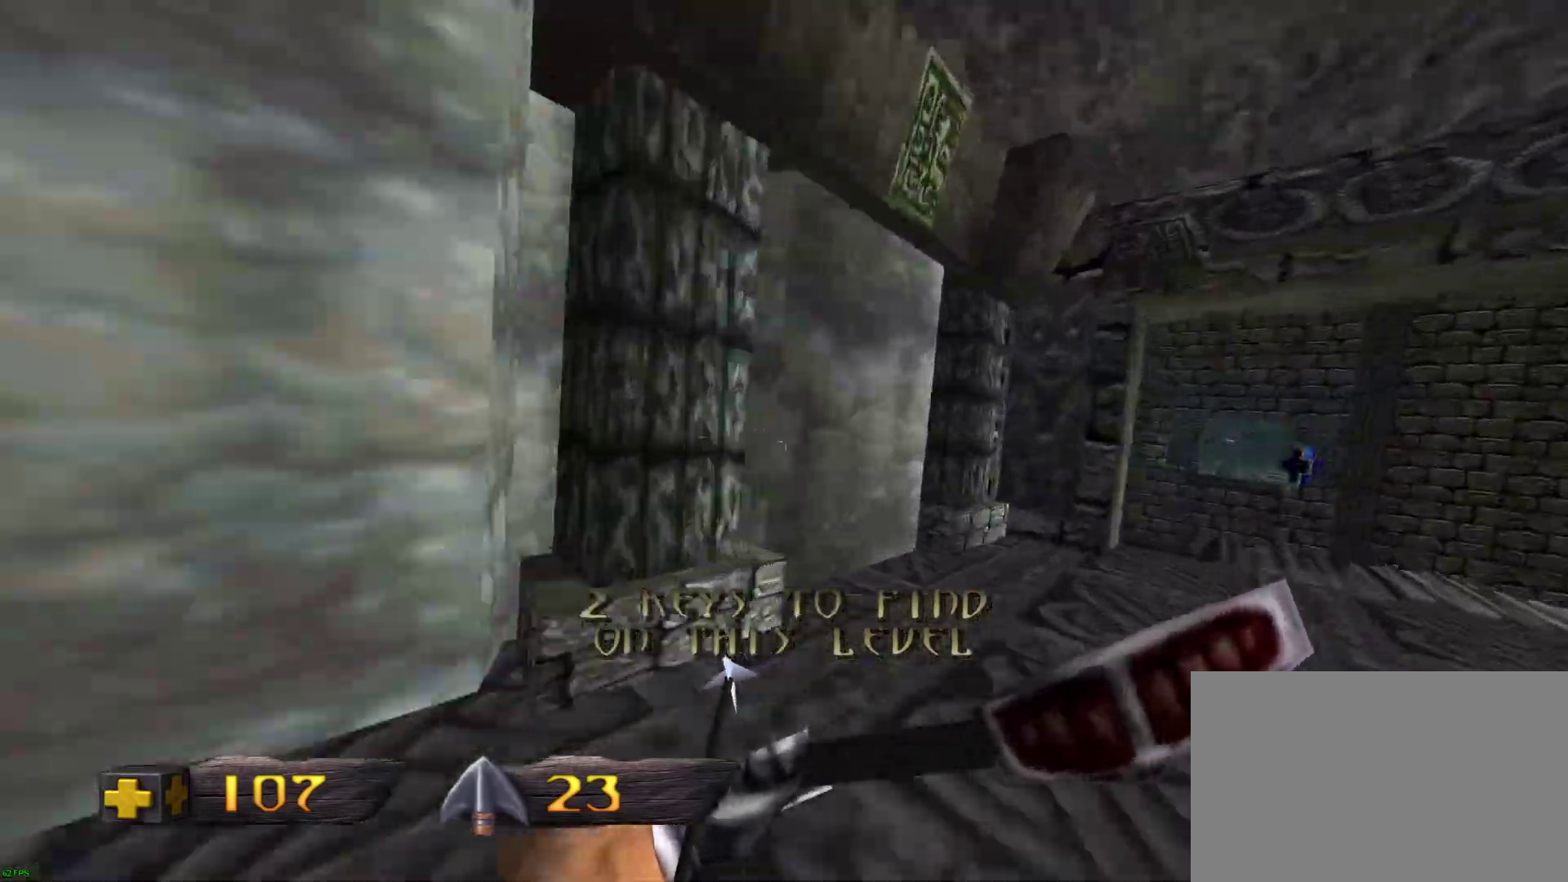
{"keys": ["d", "w"], "mouse": ["left"], "events": [[200, "mouse_left", "down"]]}
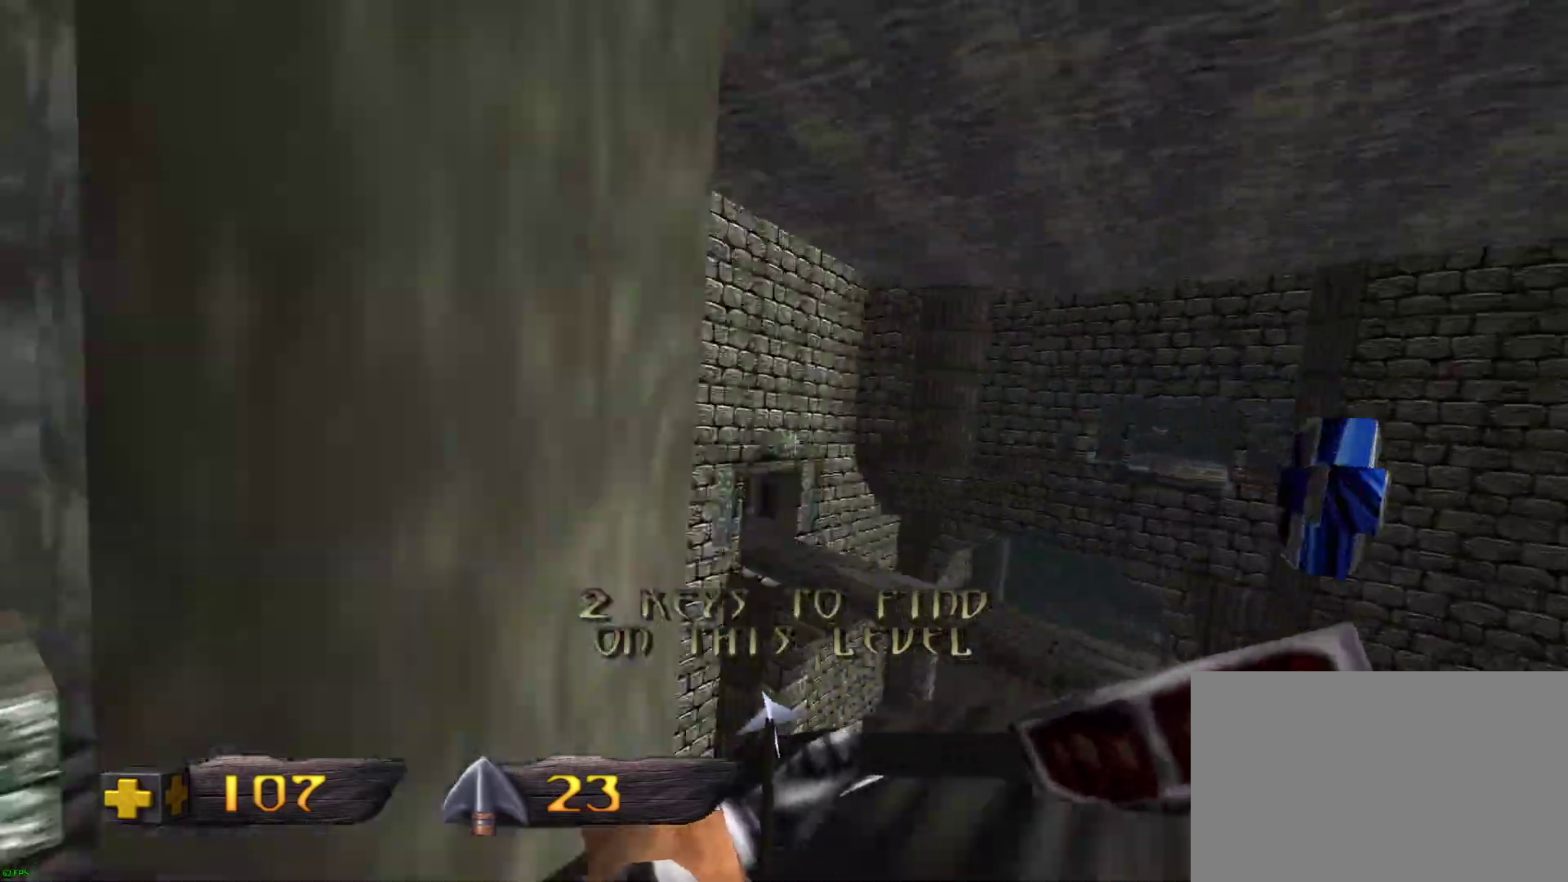
{"keys": ["d", "w"], "mouse": ["left"], "events": [[367, "space", "down"], [500, "space", "up"]]}
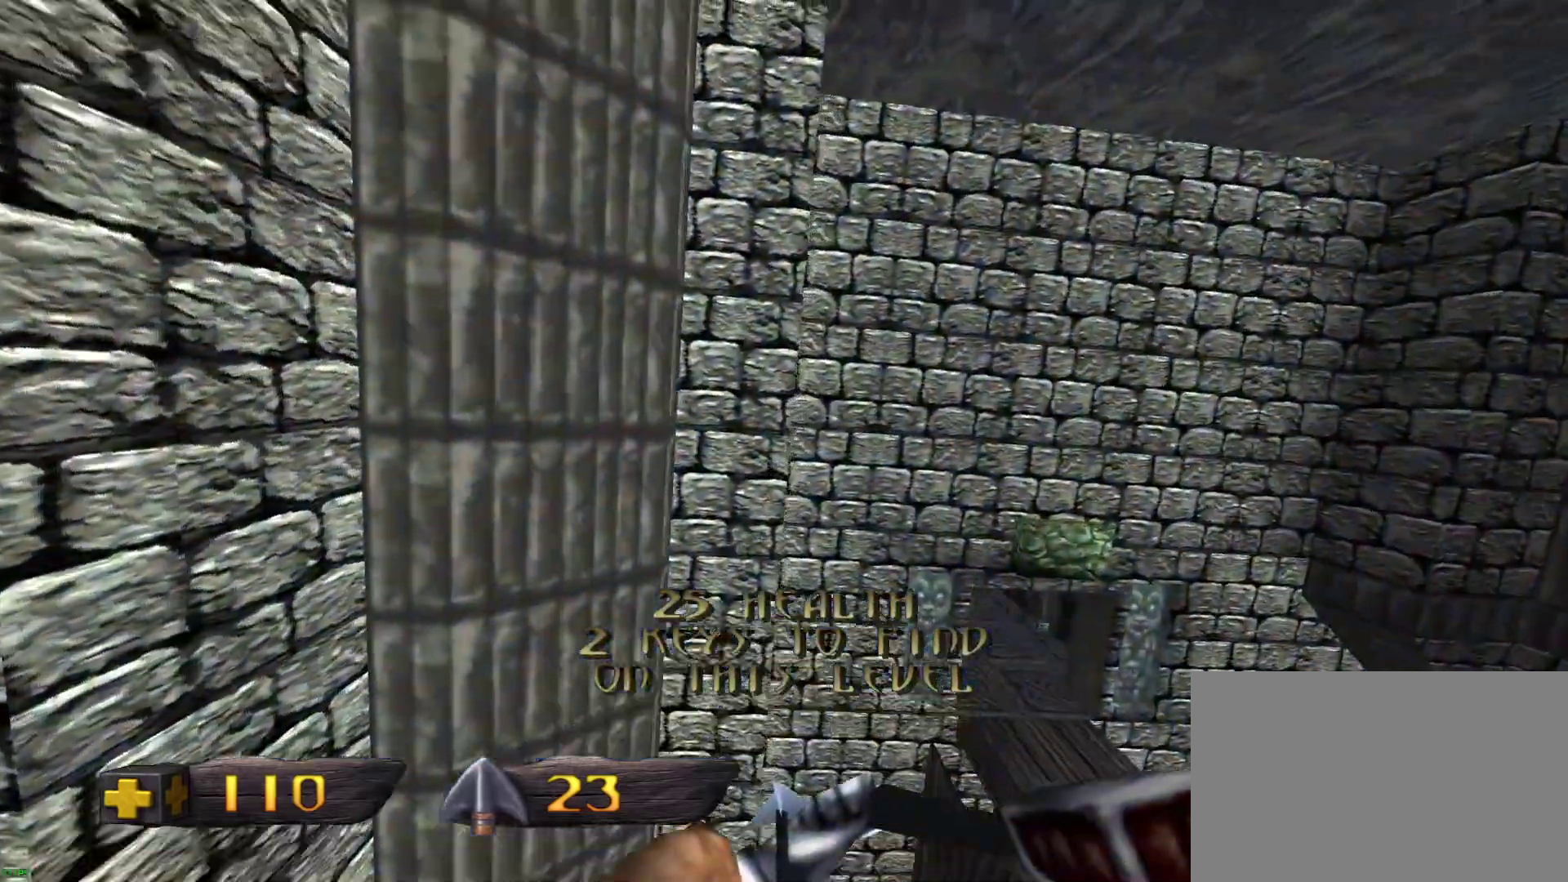
{"keys": ["d", "w"], "mouse": ["left"], "events": []}
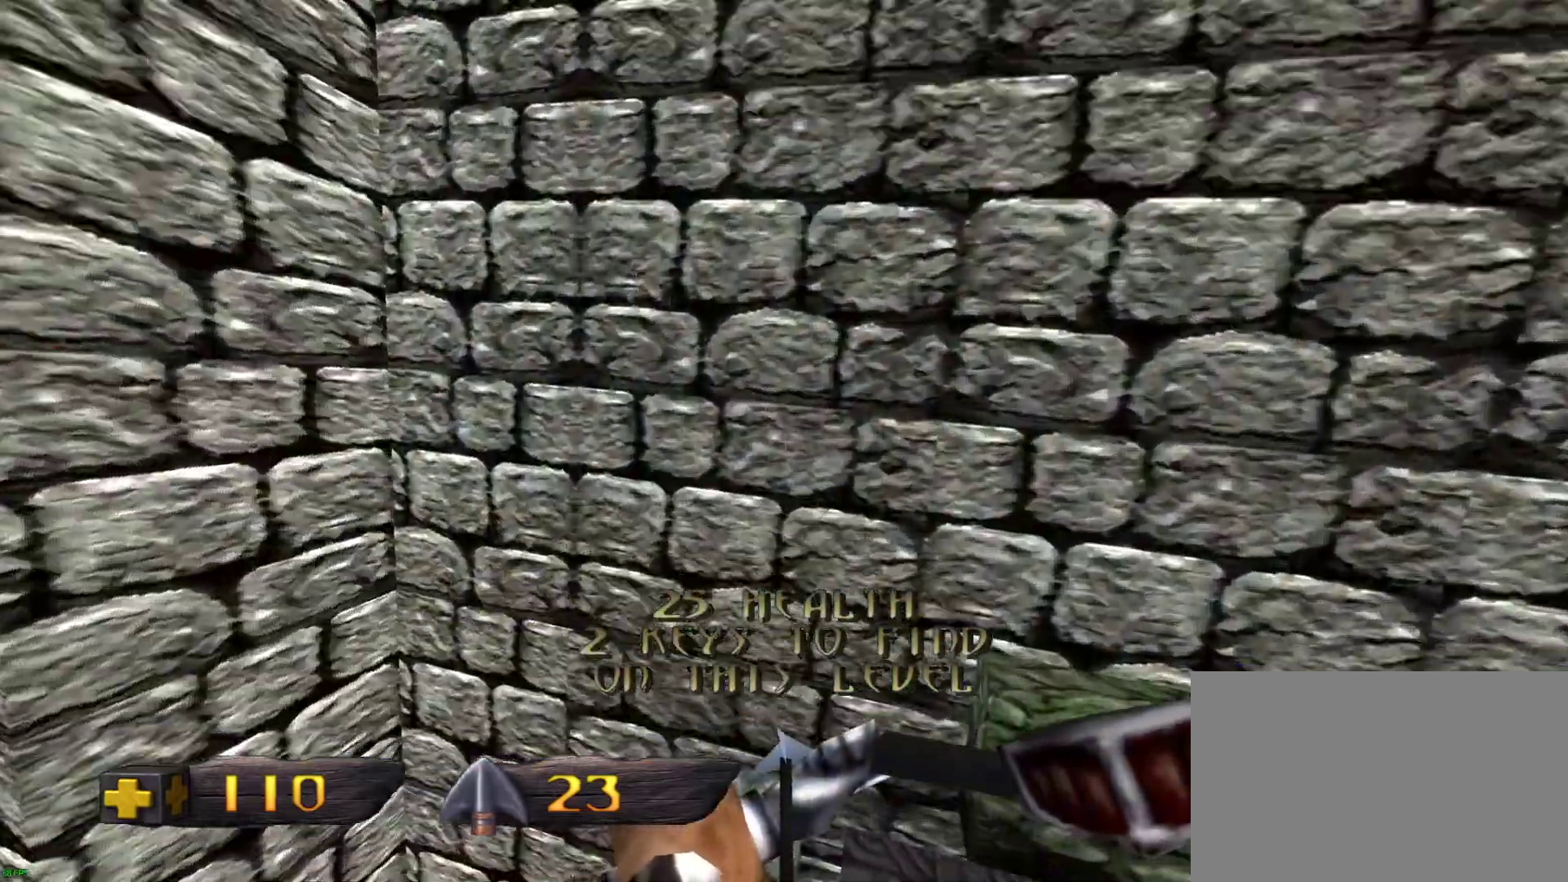
{"keys": ["a", "w"], "mouse": ["left"], "events": [[300, "mouse_left", "up"], [350, "a", "down"], [350, "d", "up"], [433, "mouse_left", "down"]]}
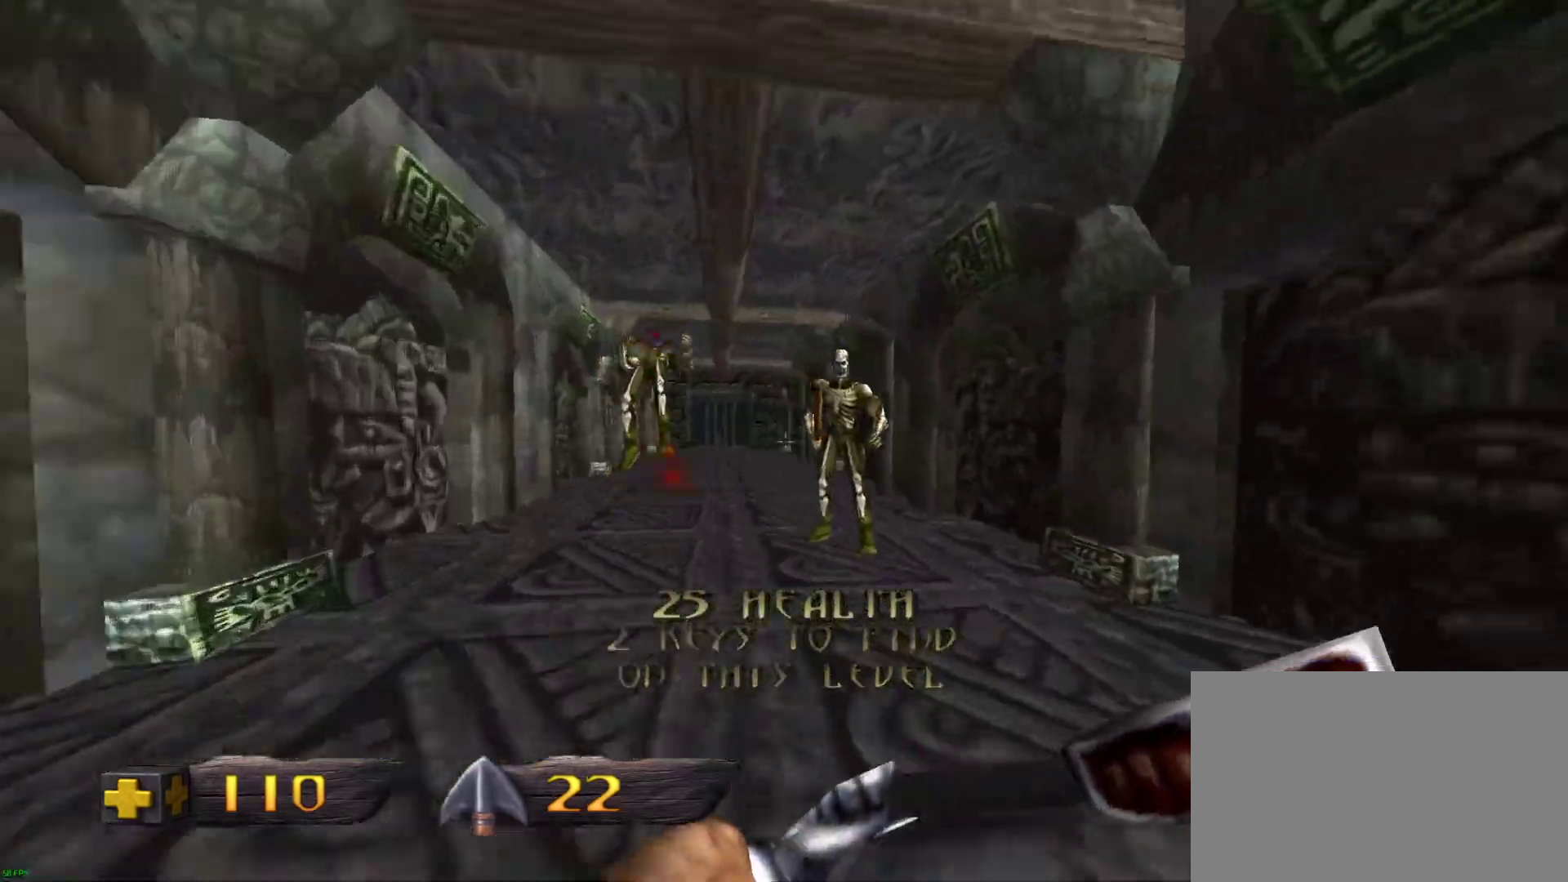
{"keys": ["a", "w"], "mouse": ["left"], "events": []}
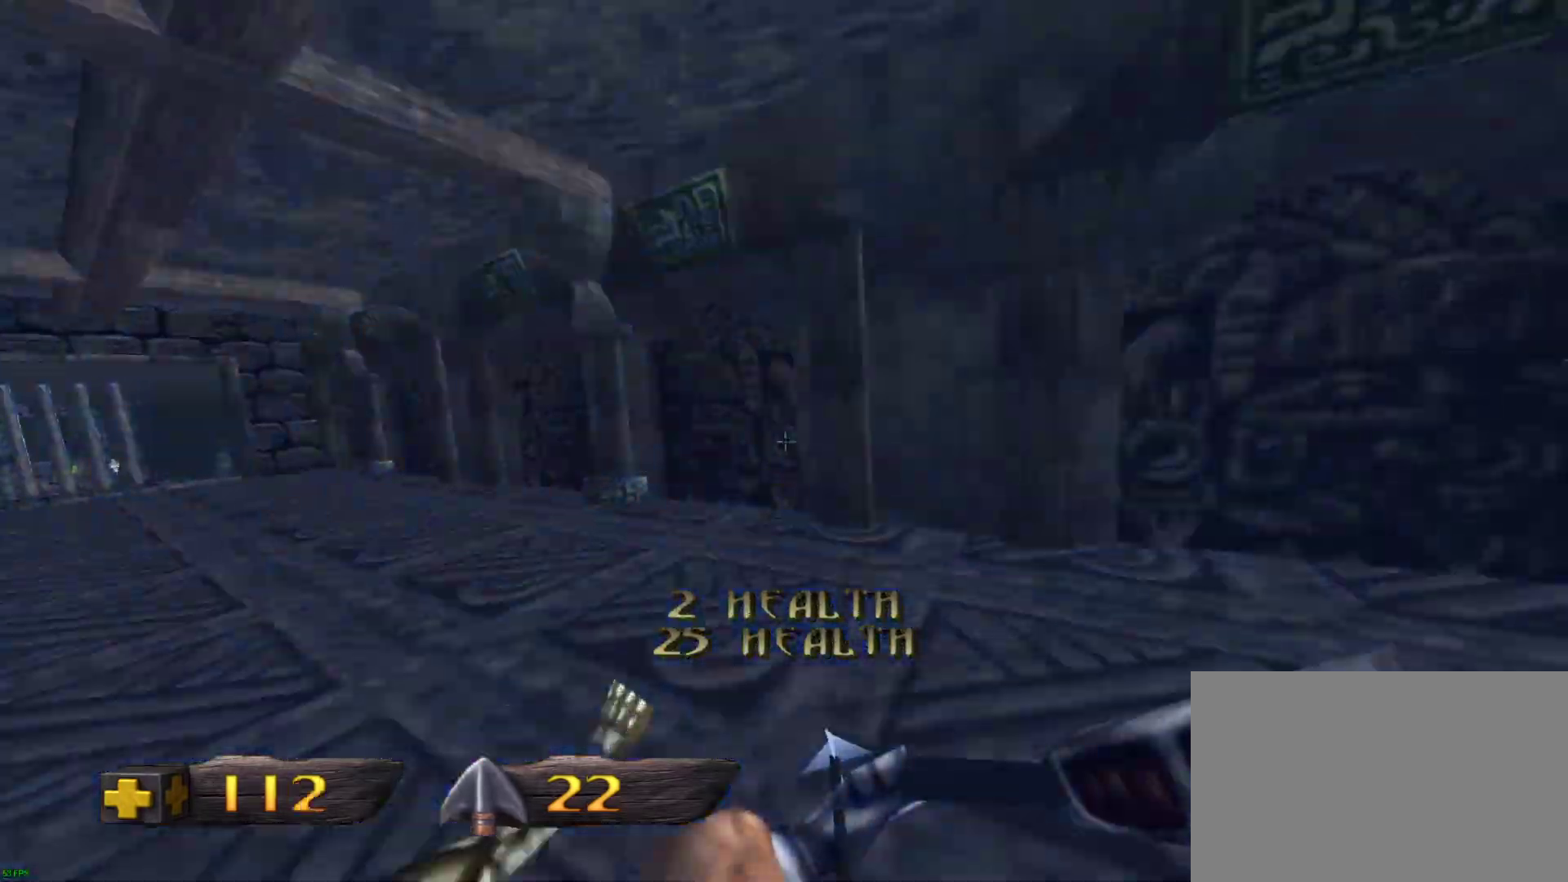
{"keys": ["a", "w"], "mouse": ["left"], "events": []}
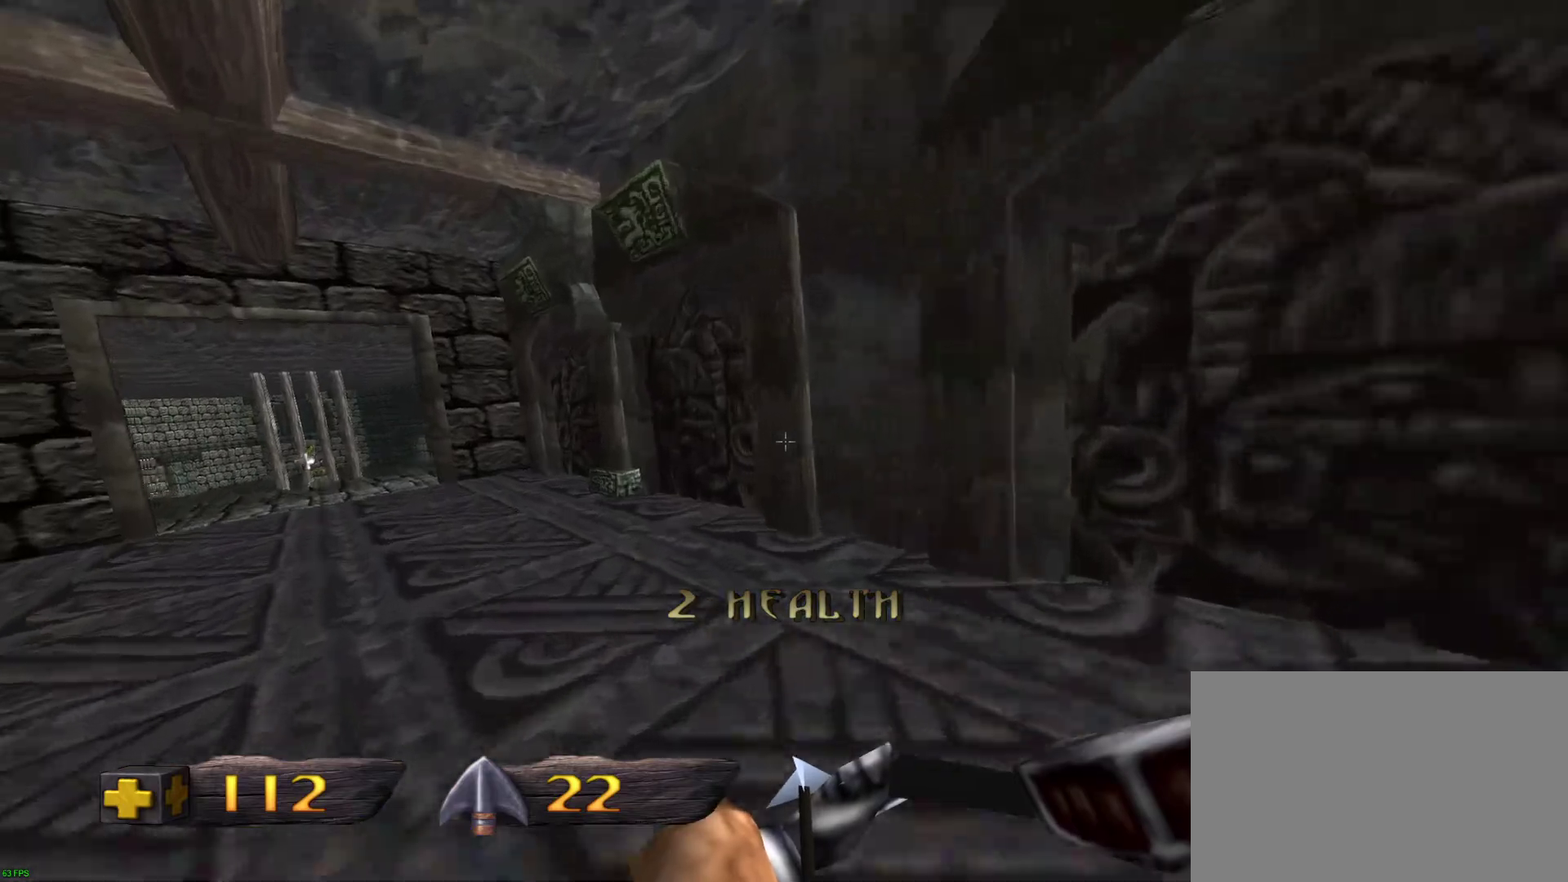
{"keys": ["a", "w"], "mouse": ["left"], "events": []}
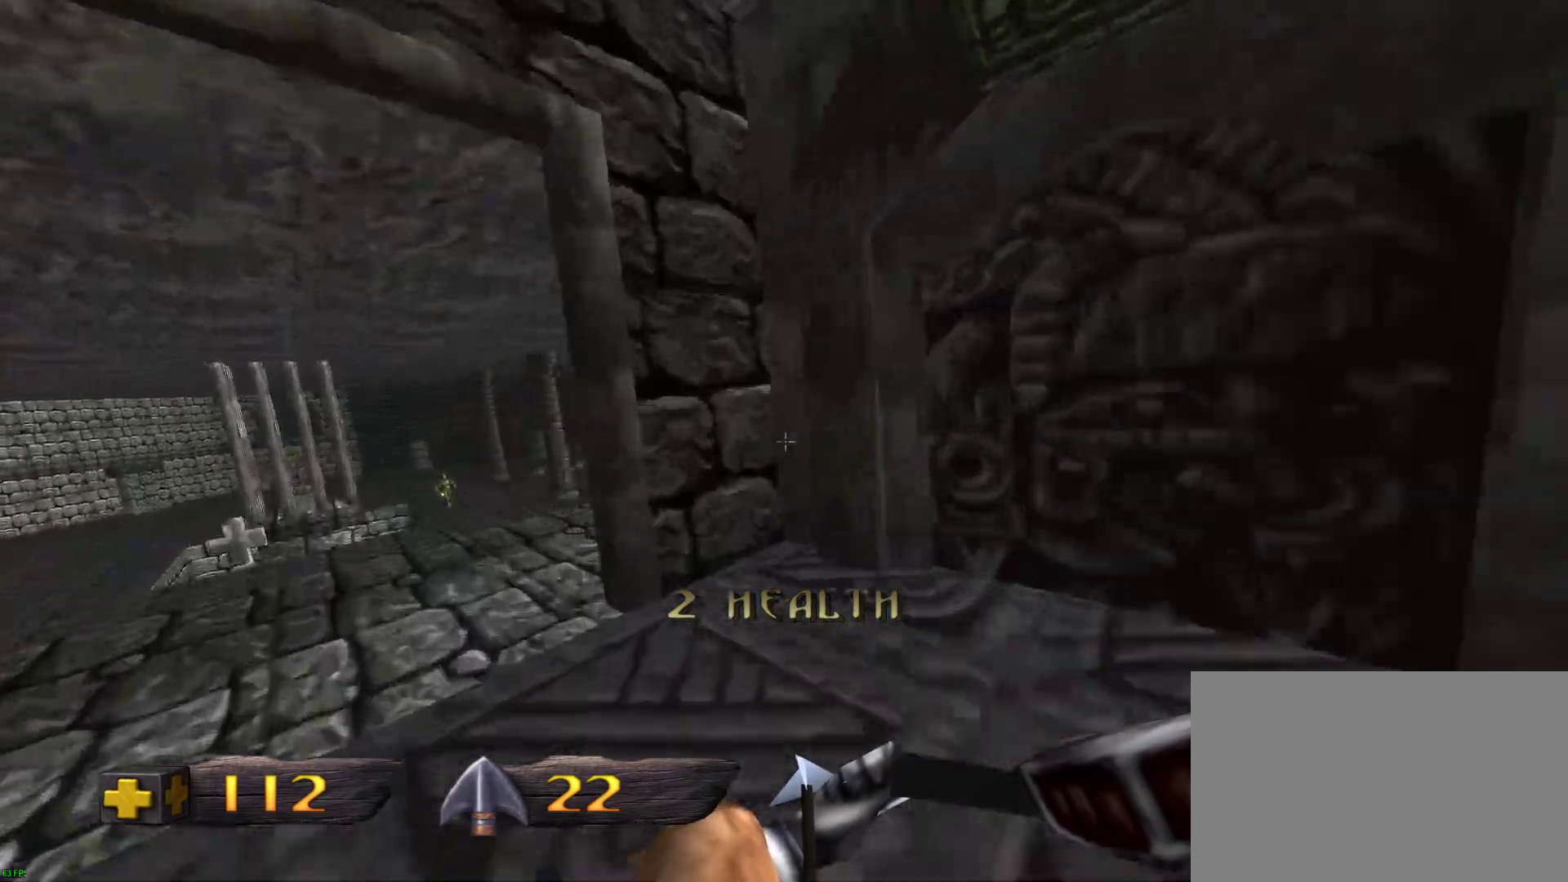
{"keys": ["d", "w"], "mouse": [], "events": [[400, "mouse_left", "up"], [450, "a", "up"], [450, "d", "down"]]}
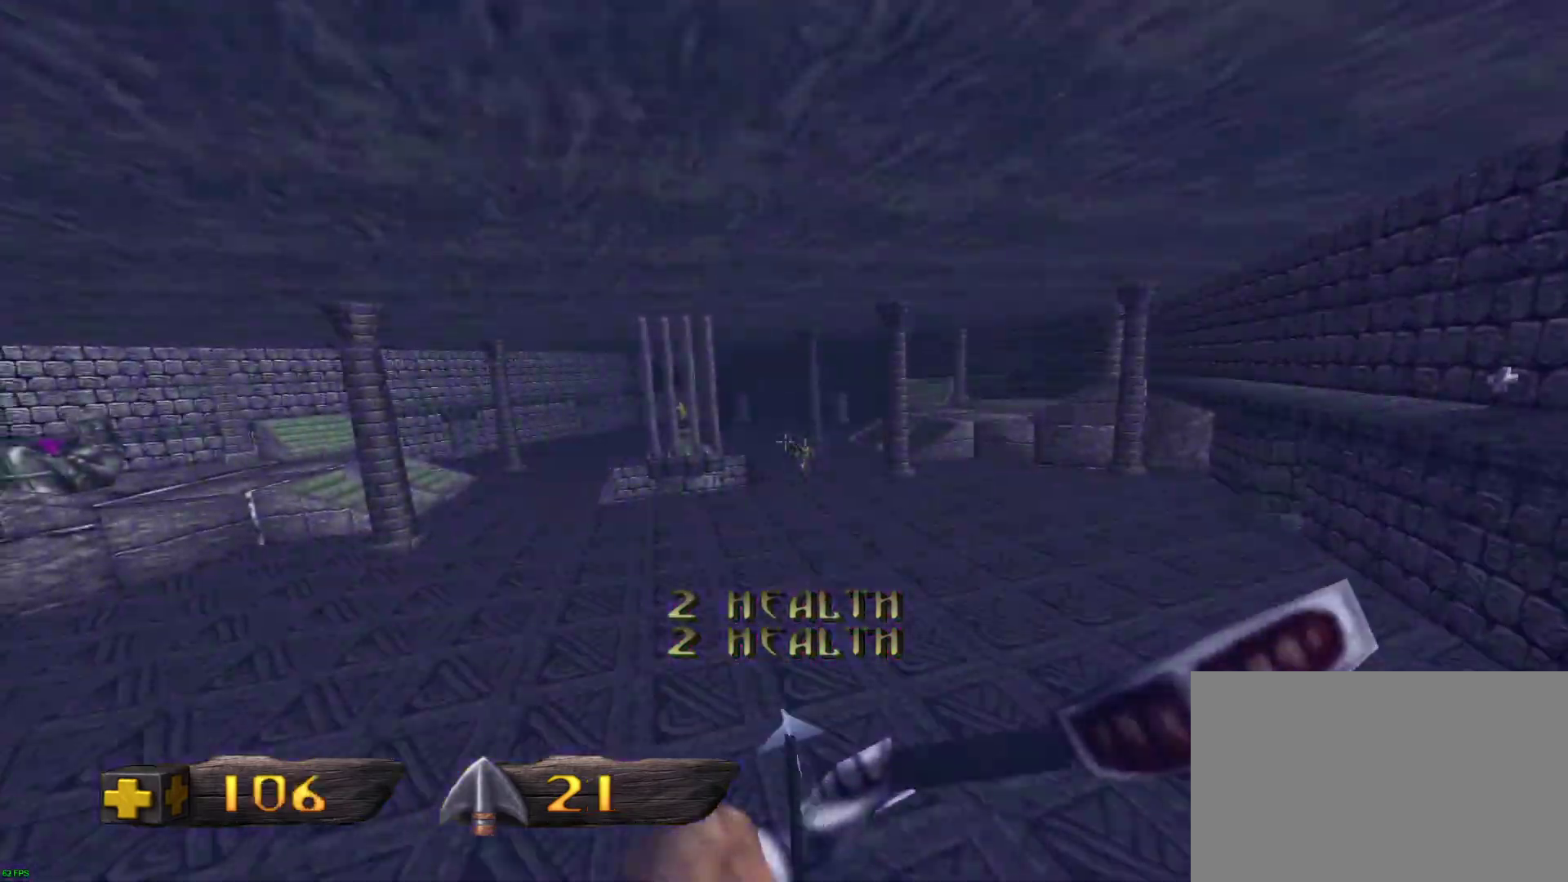
{"keys": ["d", "w"], "mouse": [], "events": []}
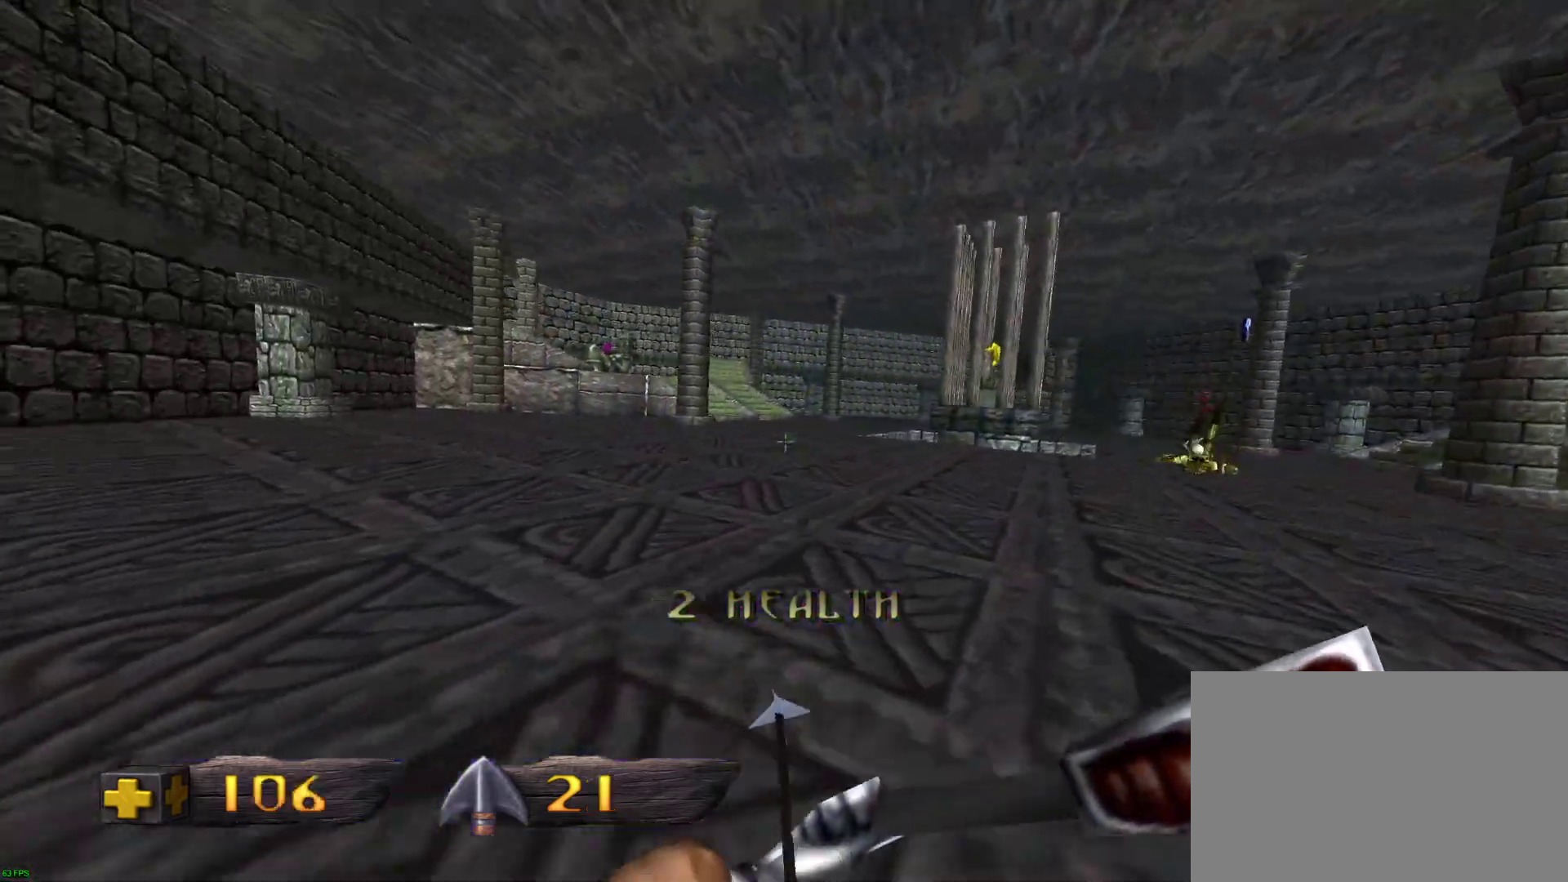
{"keys": ["d", "w"], "mouse": [], "events": []}
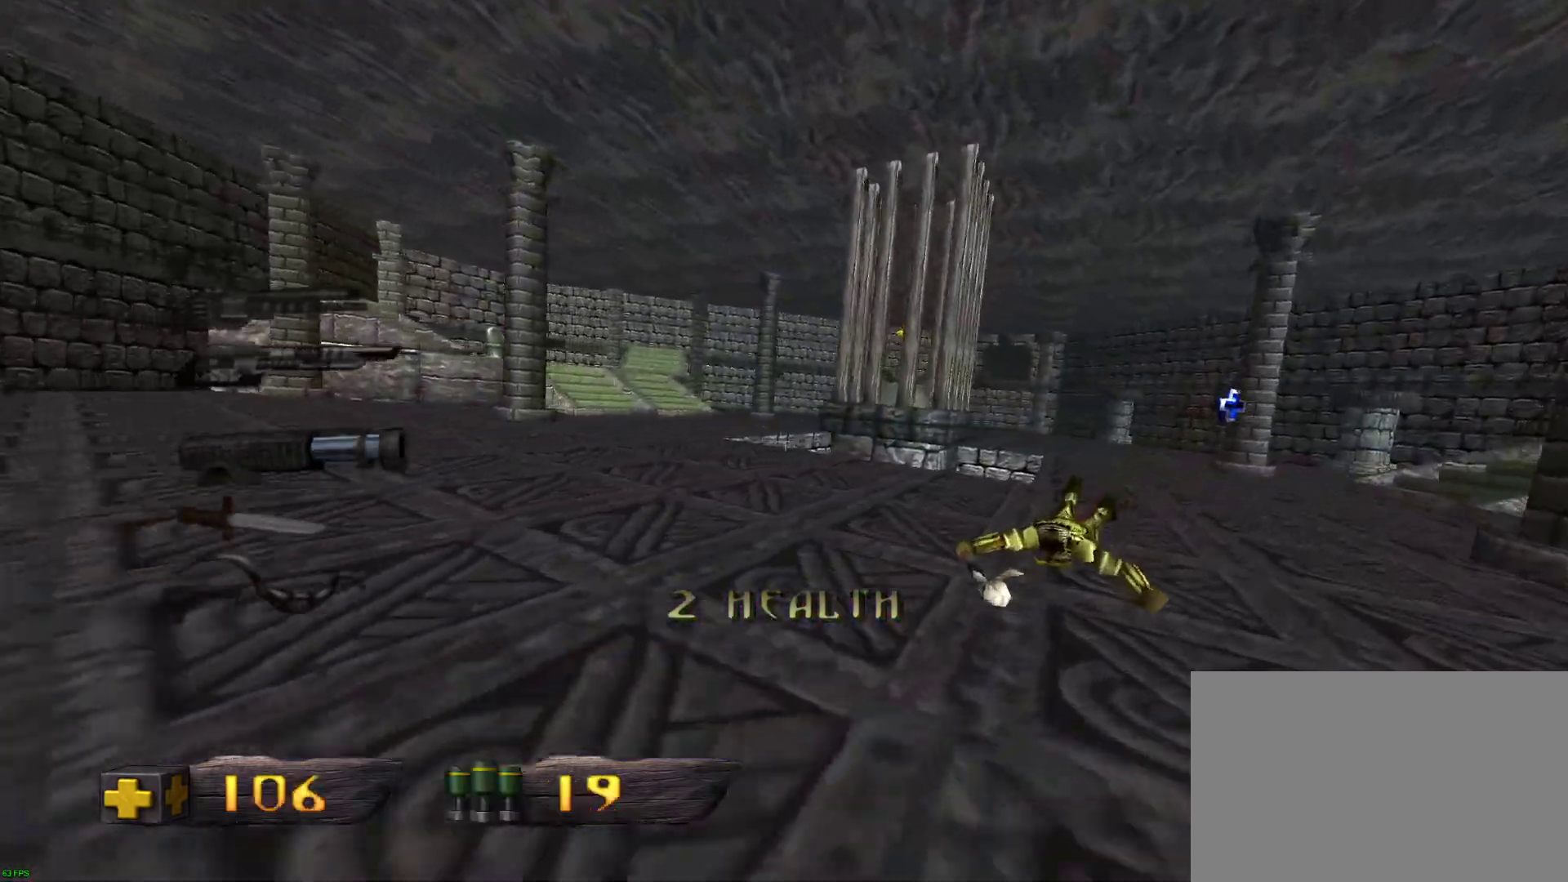
{"keys": ["d", "w"], "mouse": [], "events": []}
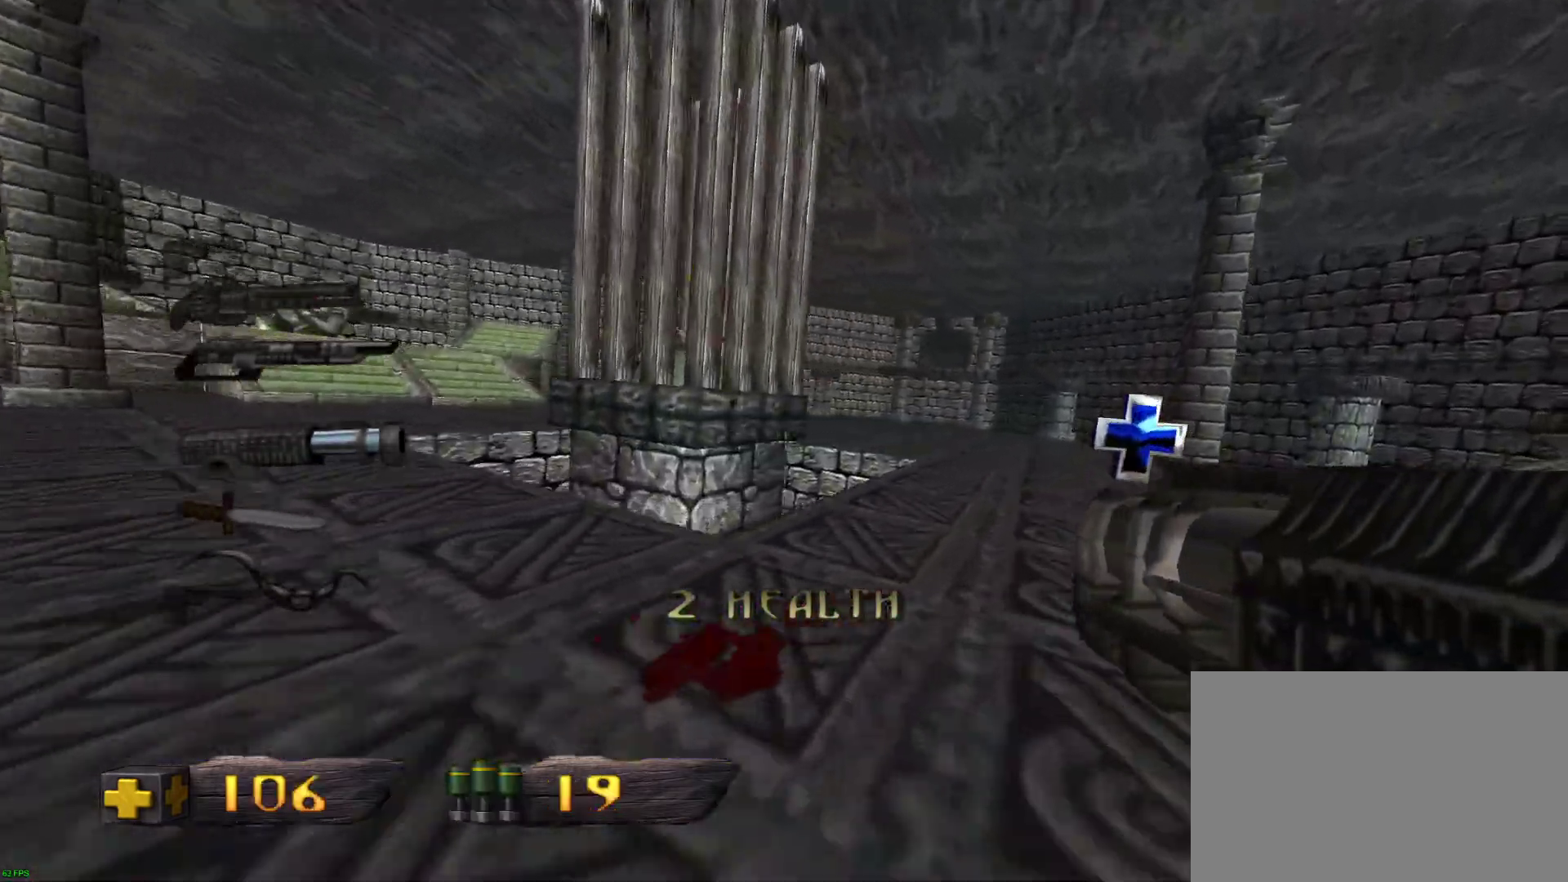
{"keys": ["d", "w"], "mouse": [], "events": []}
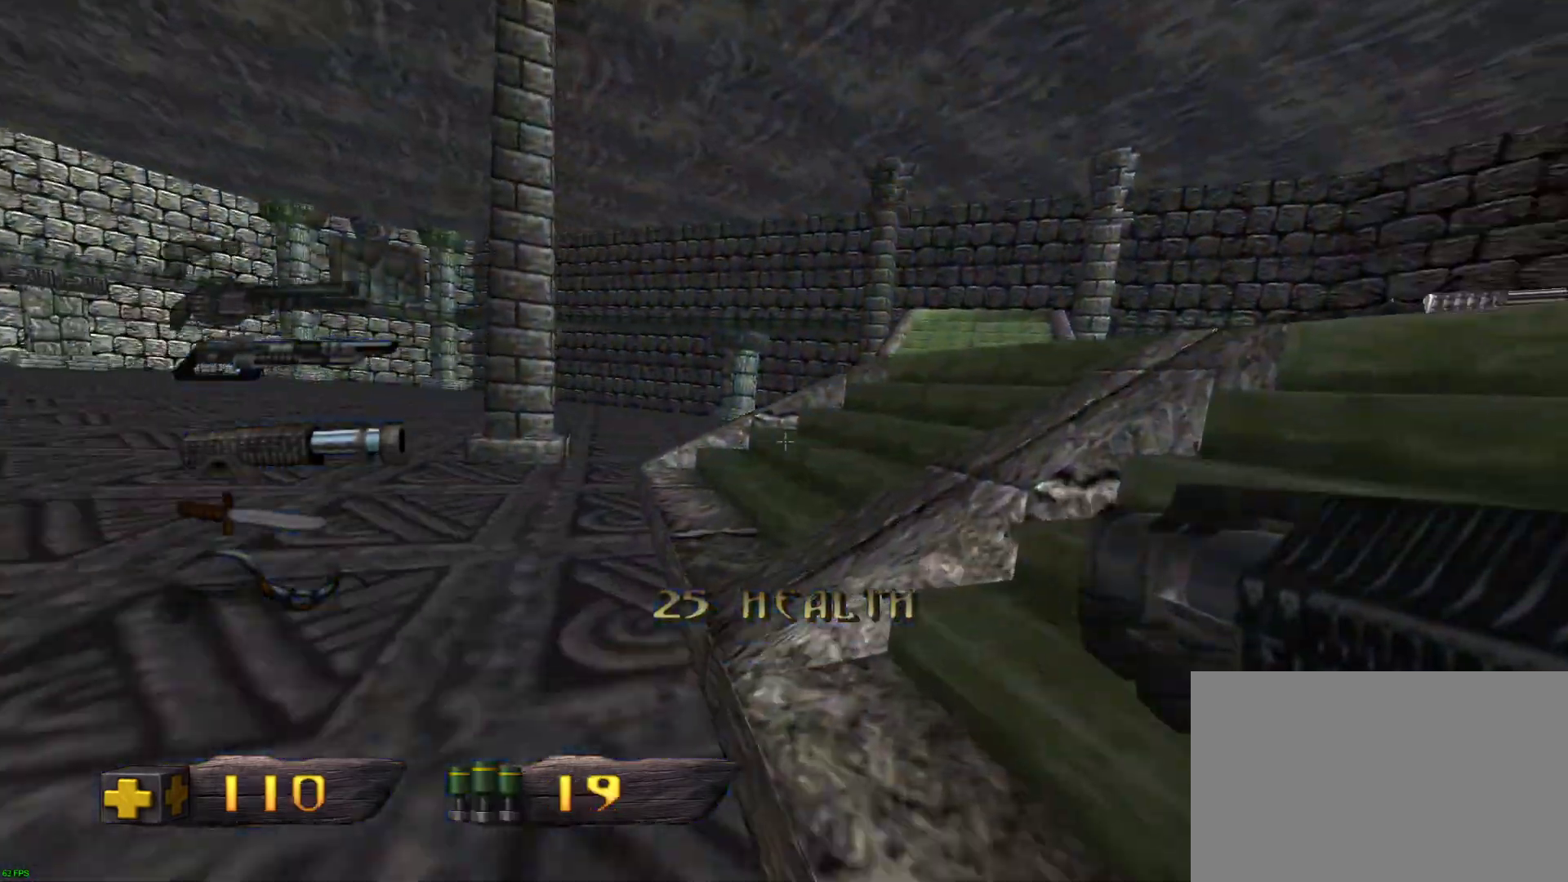
{"keys": ["d", "w"], "mouse": [], "events": []}
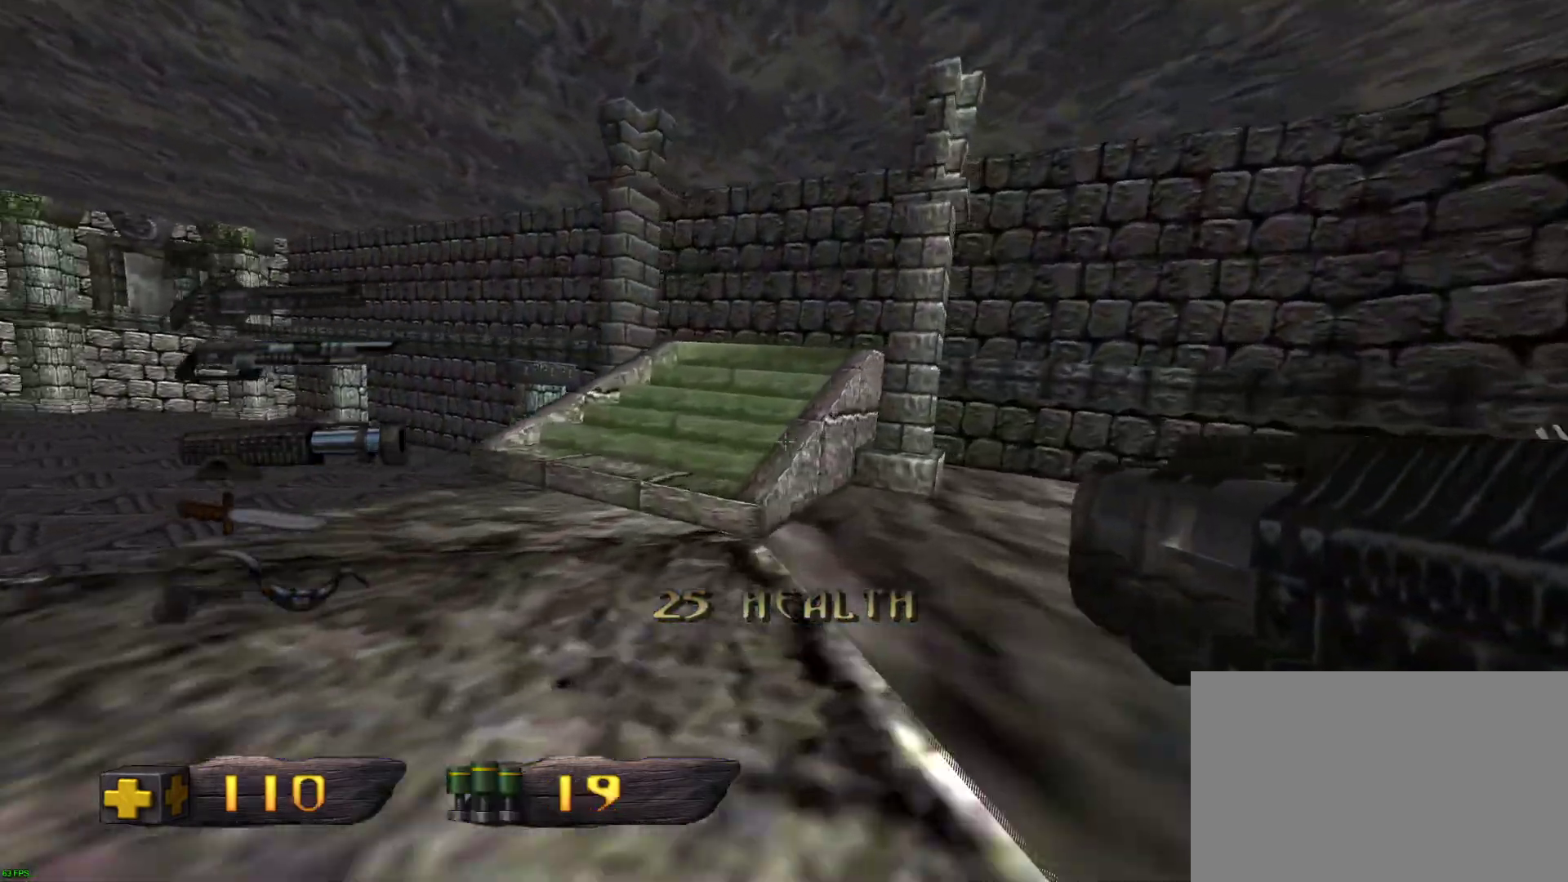
{"keys": ["d", "w"], "mouse": [], "events": []}
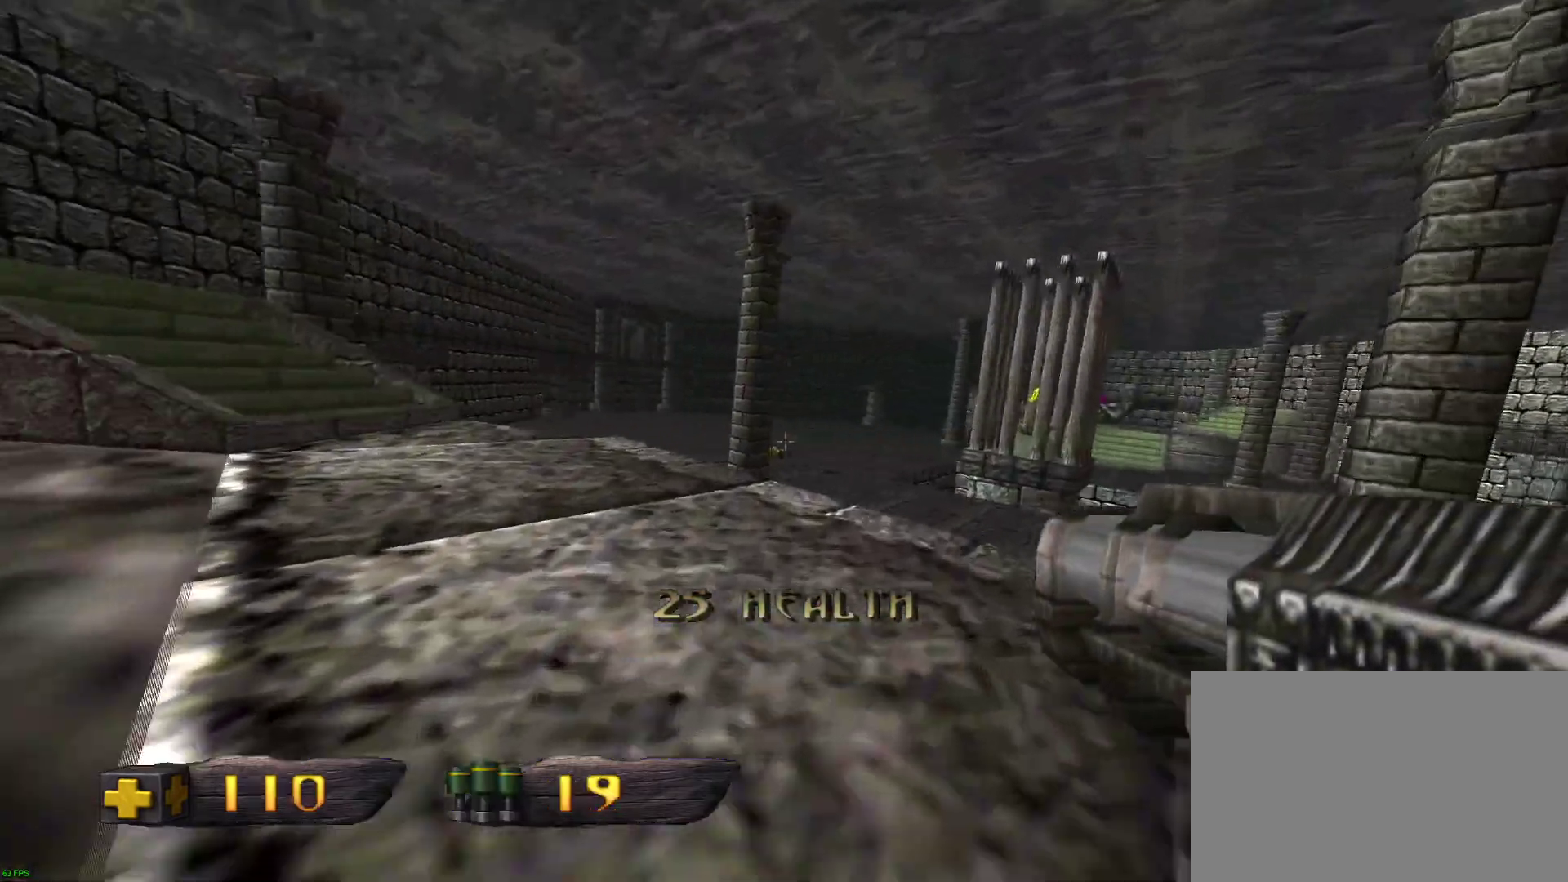
{"keys": ["d", "w"], "mouse": [], "events": []}